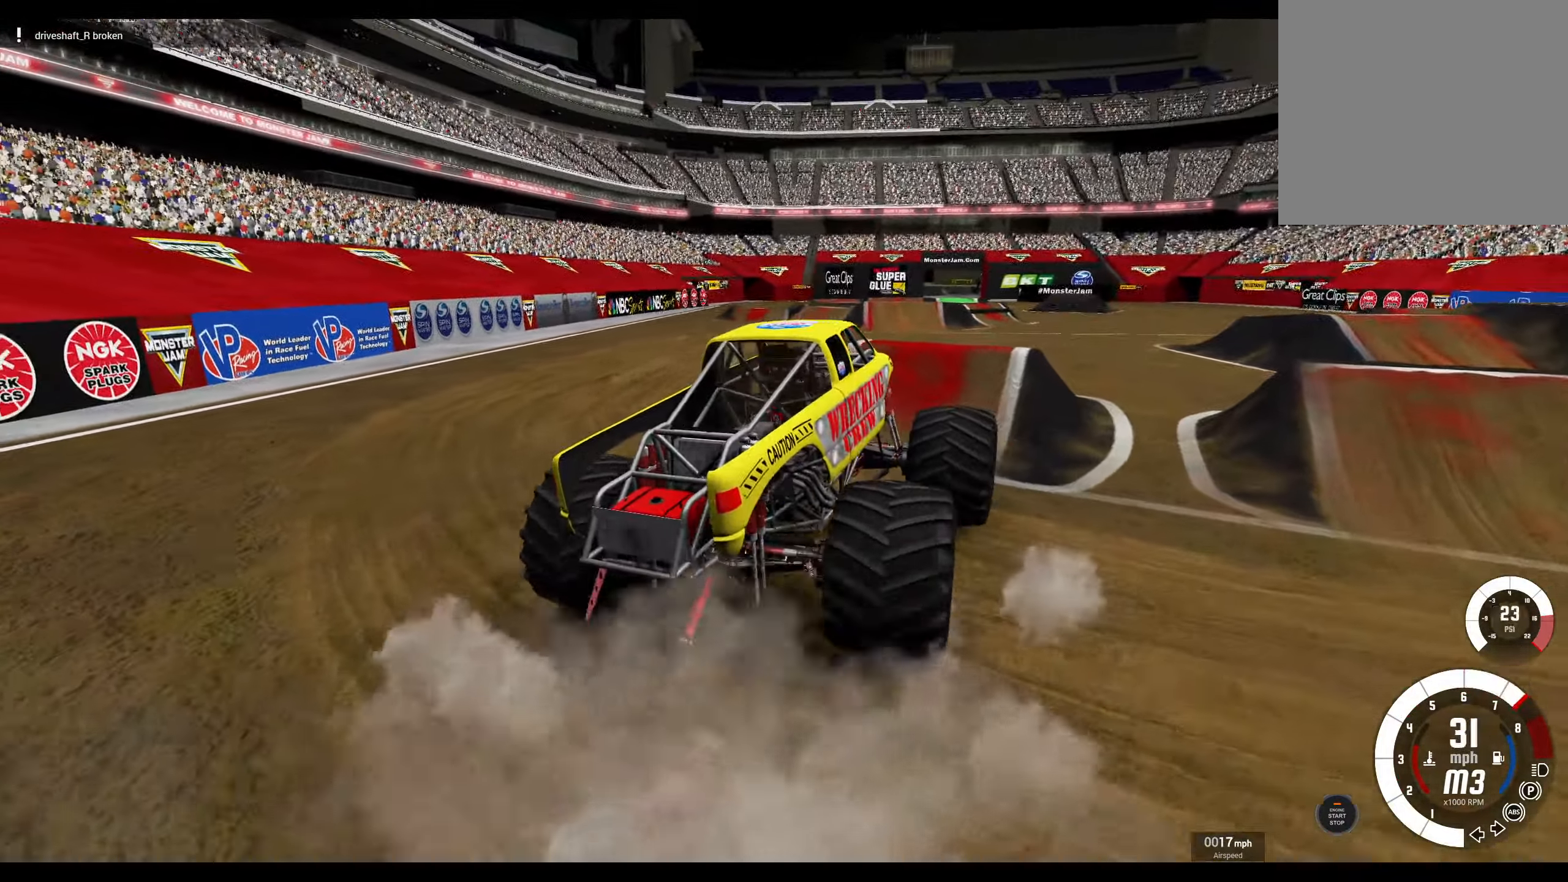
Gameplay with a controller (Xbox layout); each line is a JSON object with the inputs held at the frame after it. "events" lists button and stick changes between this image and that frame as [ms after this image, input, new state], when the widget could be followed in between.
{"buttons": ["R2"], "left_stick": "center", "right_stick": "center", "events": []}
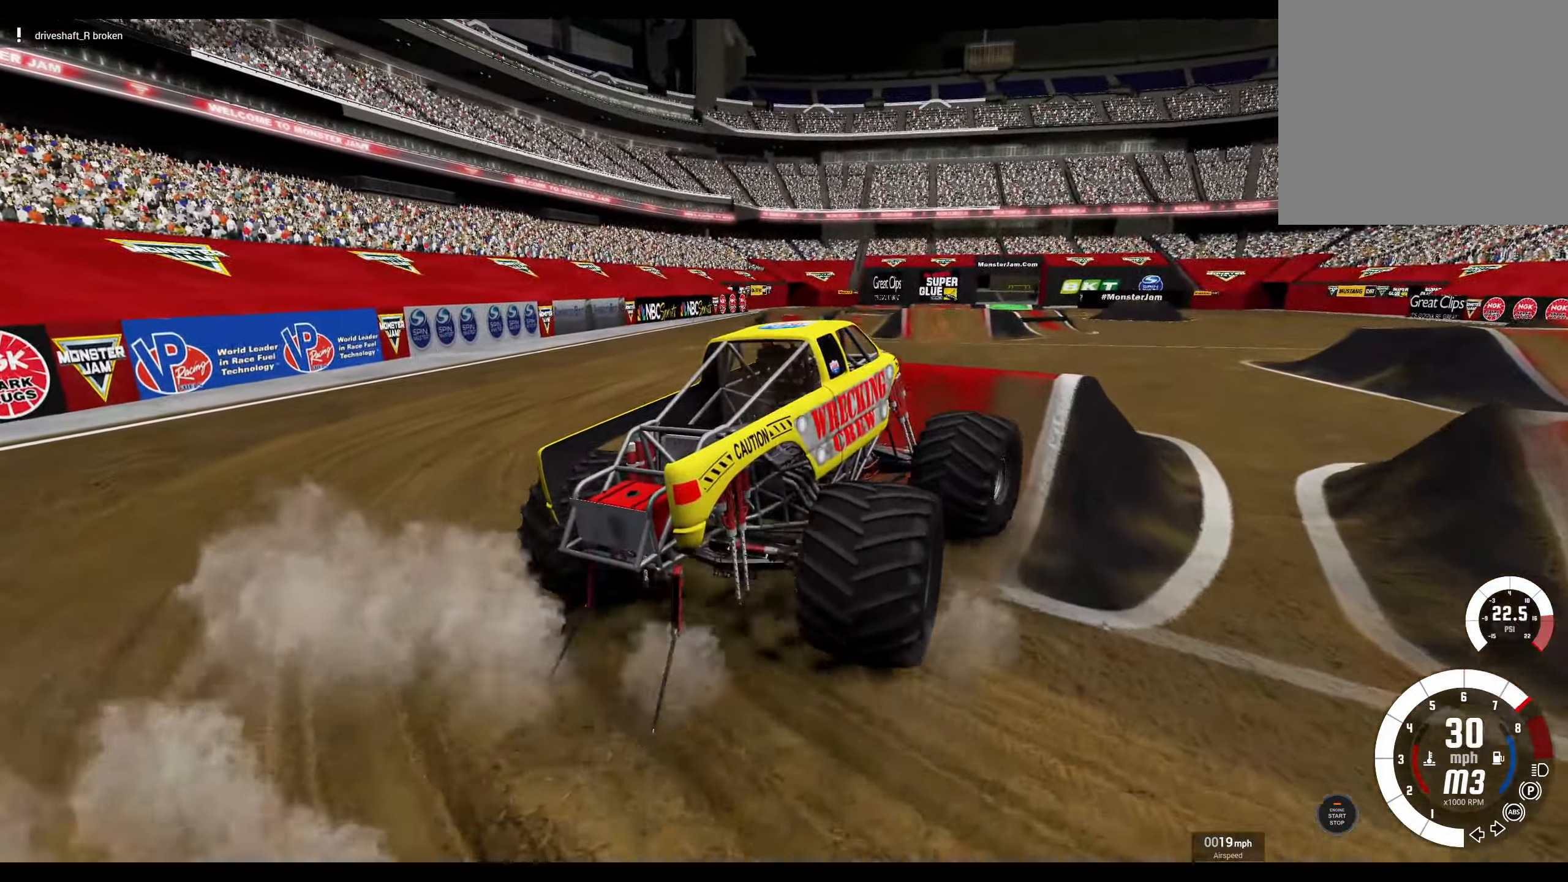
{"buttons": ["R2"], "left_stick": "center", "right_stick": "center", "events": [[67, "left_stick", "left"], [450, "left_stick", "center"]]}
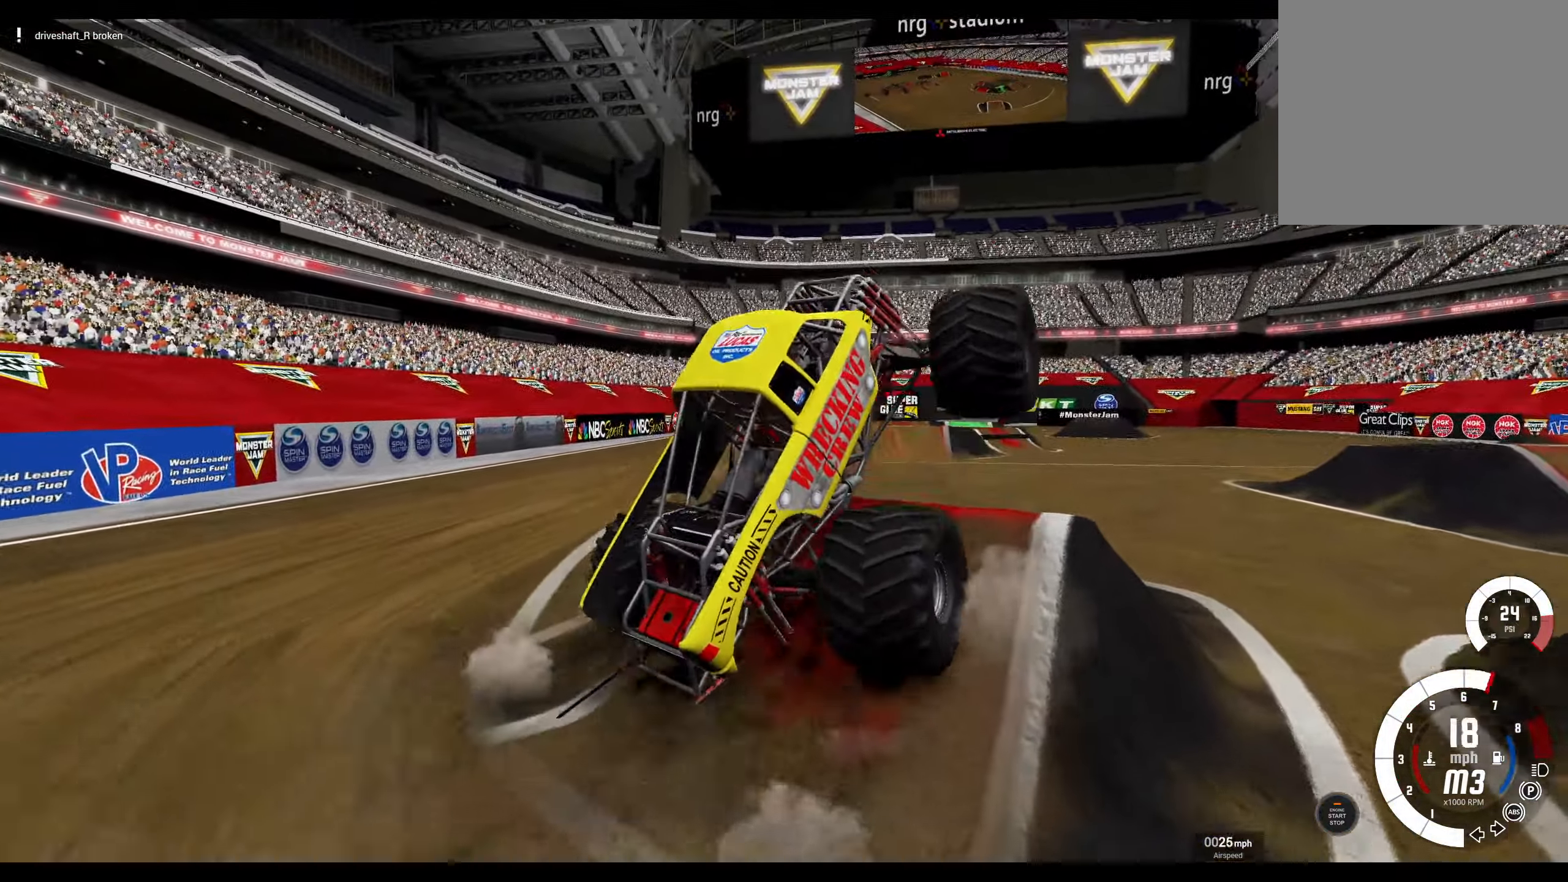
{"buttons": ["R2"], "left_stick": "center", "right_stick": "center", "events": []}
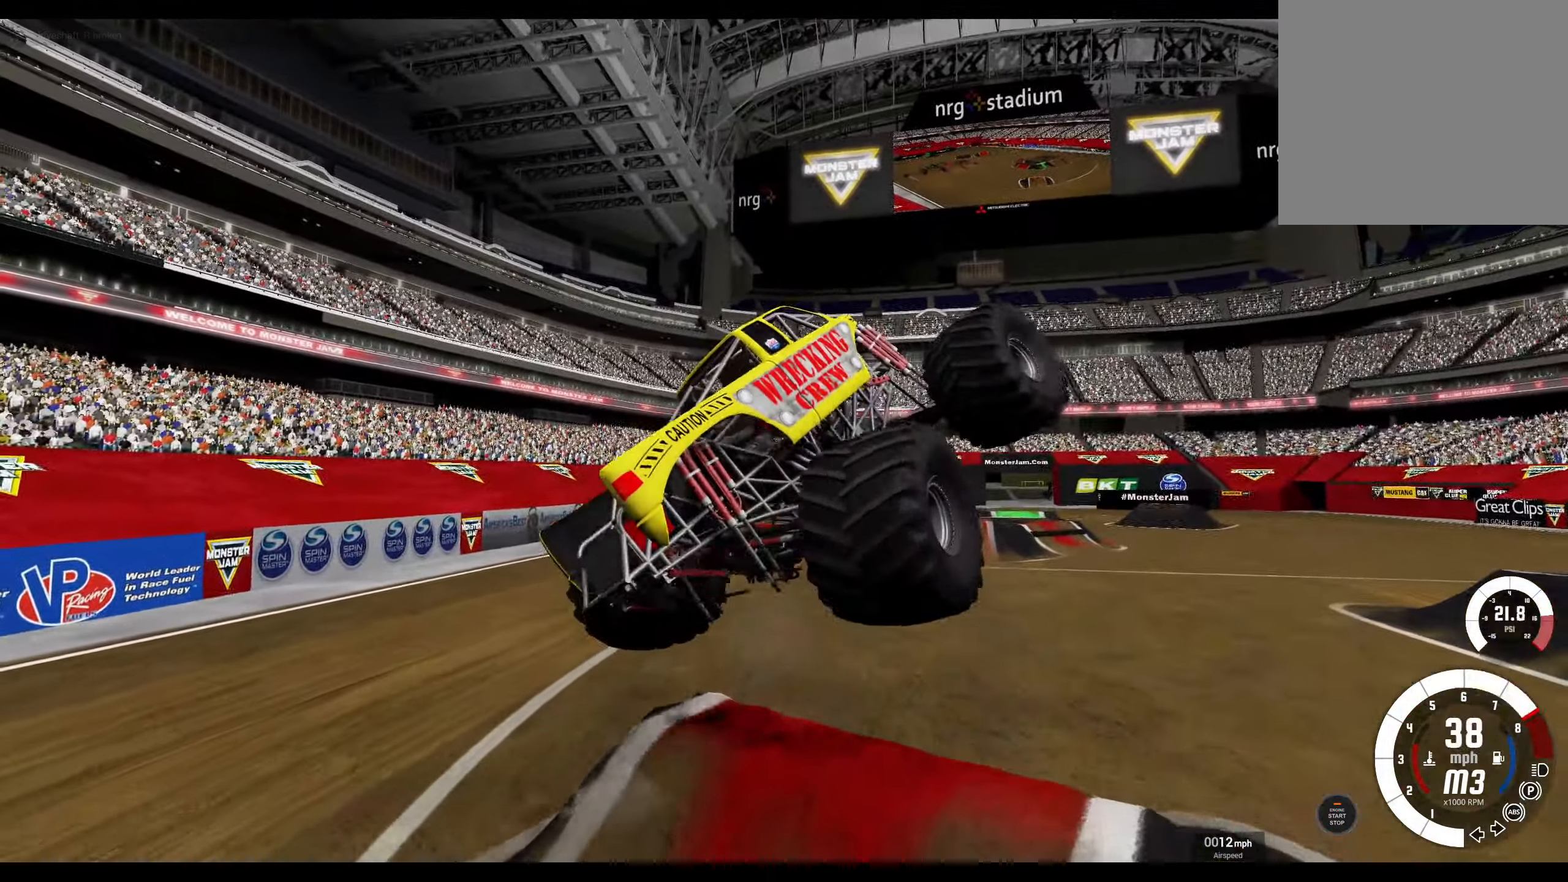
{"buttons": ["L2"], "left_stick": "center", "right_stick": "center", "events": [[17, "R2", "up"], [317, "L2", "down"]]}
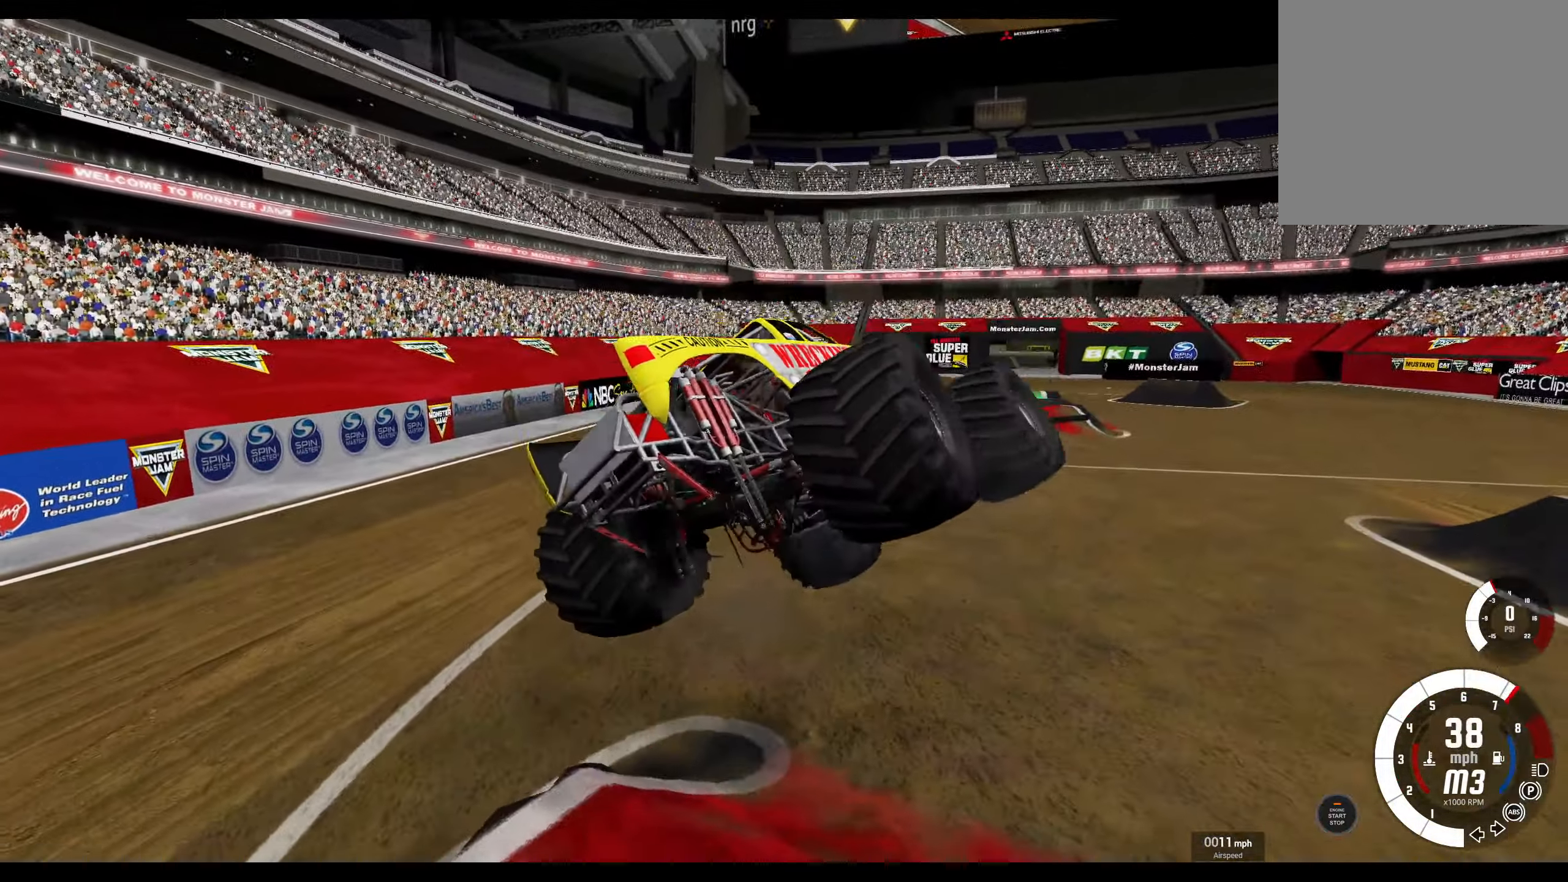
{"buttons": ["L2"], "left_stick": "center", "right_stick": "center", "events": []}
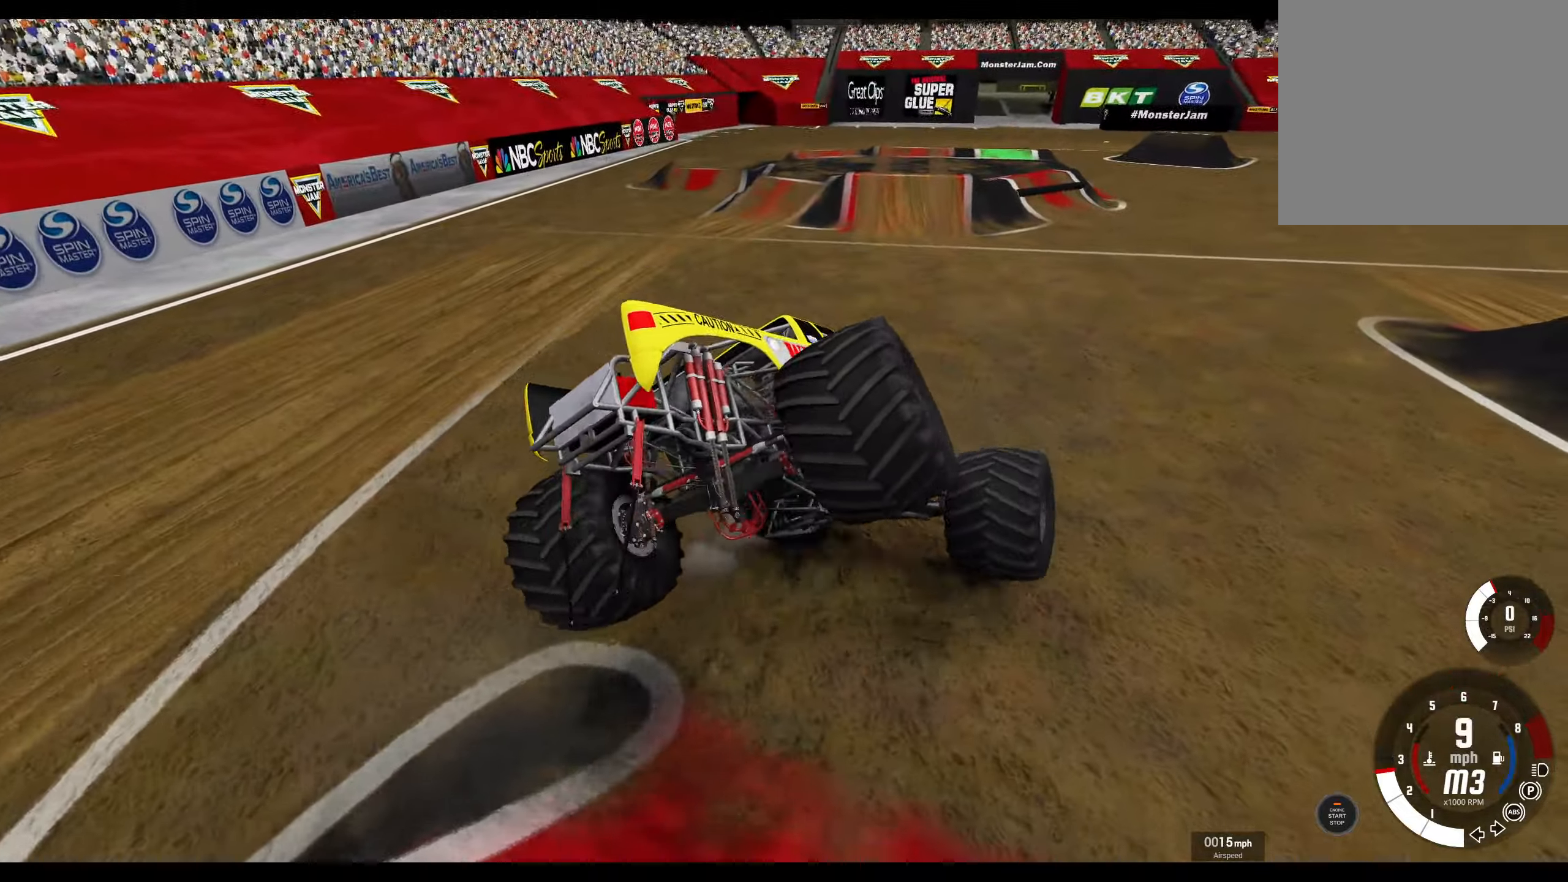
{"buttons": [], "left_stick": "center", "right_stick": "center", "events": [[466, "L2", "up"]]}
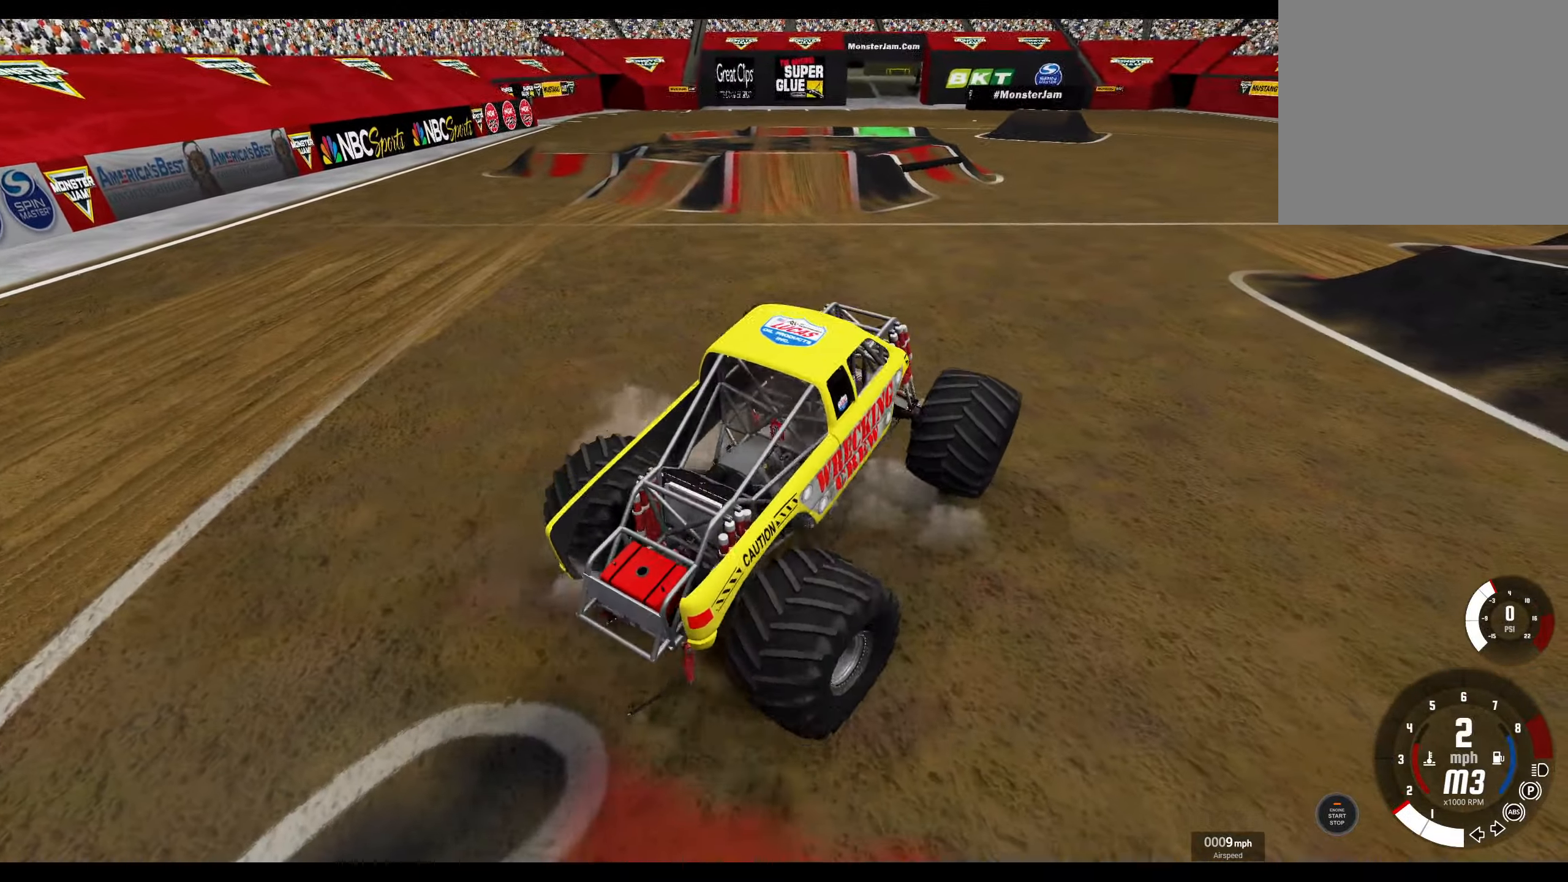
{"buttons": [], "left_stick": "center", "right_stick": "center", "events": [[83, "R2", "down"], [266, "R2", "up"]]}
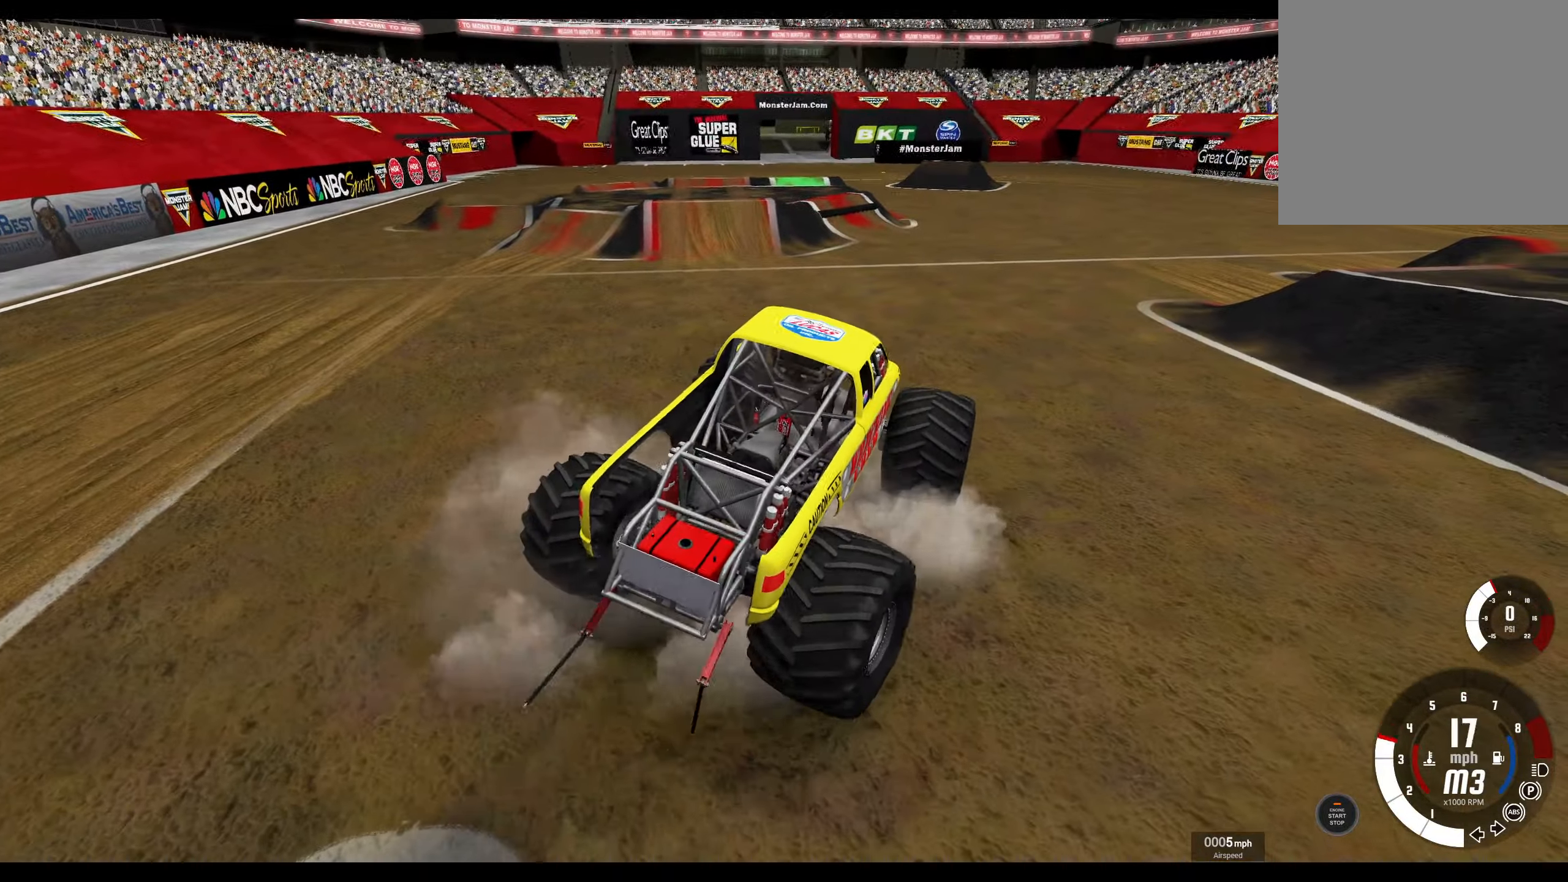
{"buttons": ["R2"], "left_stick": "center", "right_stick": "up-left", "events": [[166, "B", "down"], [283, "B", "up"], [366, "R2", "down"], [483, "right_stick", "up-left"]]}
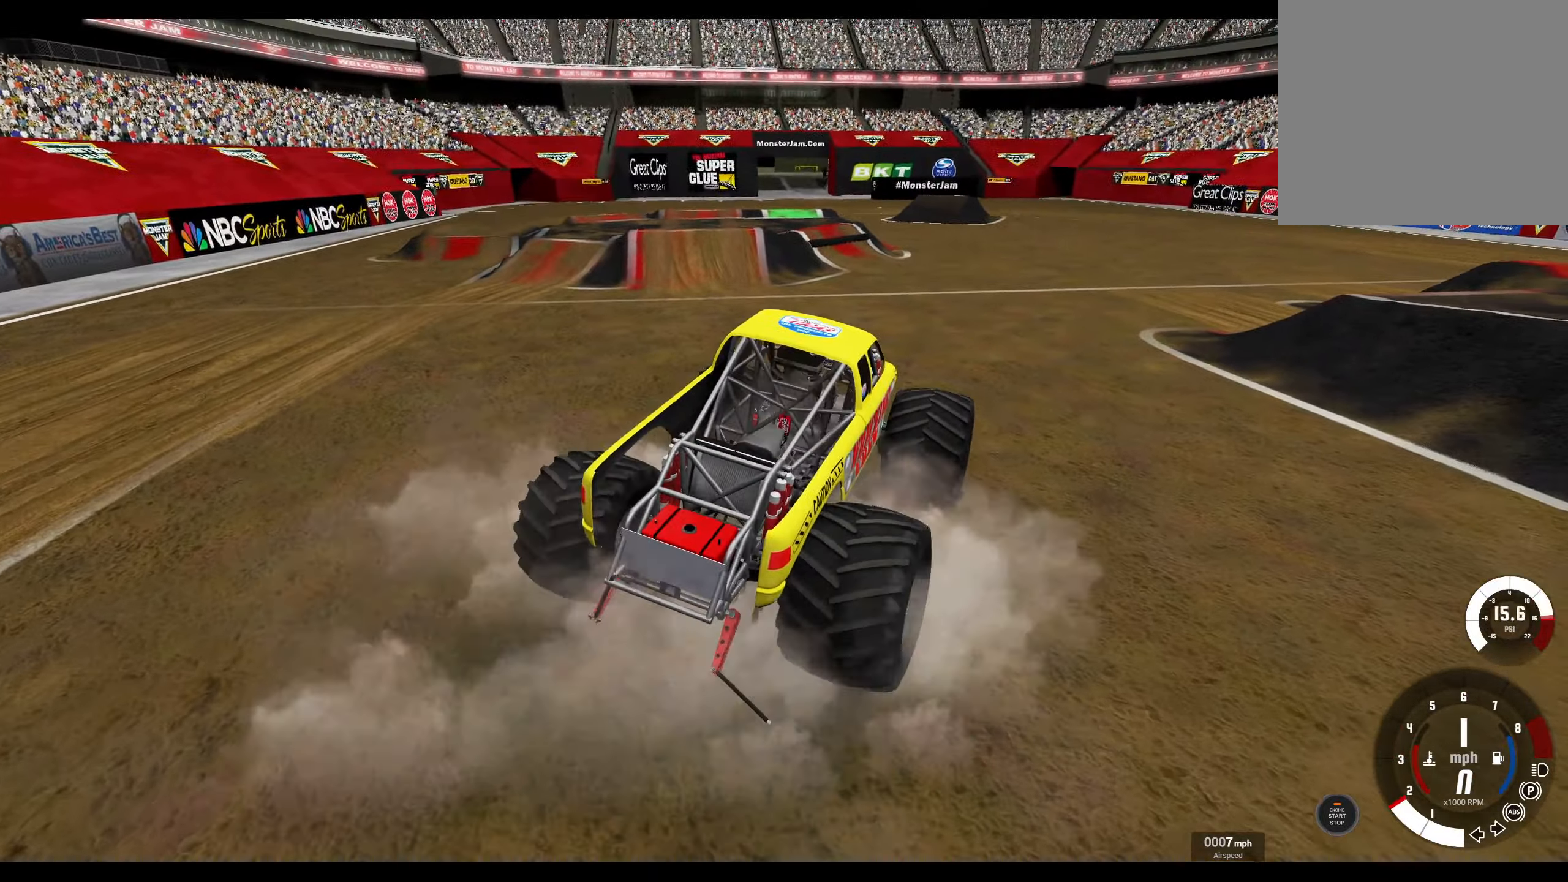
{"buttons": ["L2"], "left_stick": "center", "right_stick": "up-left", "events": [[33, "L2", "down"], [33, "R2", "up"]]}
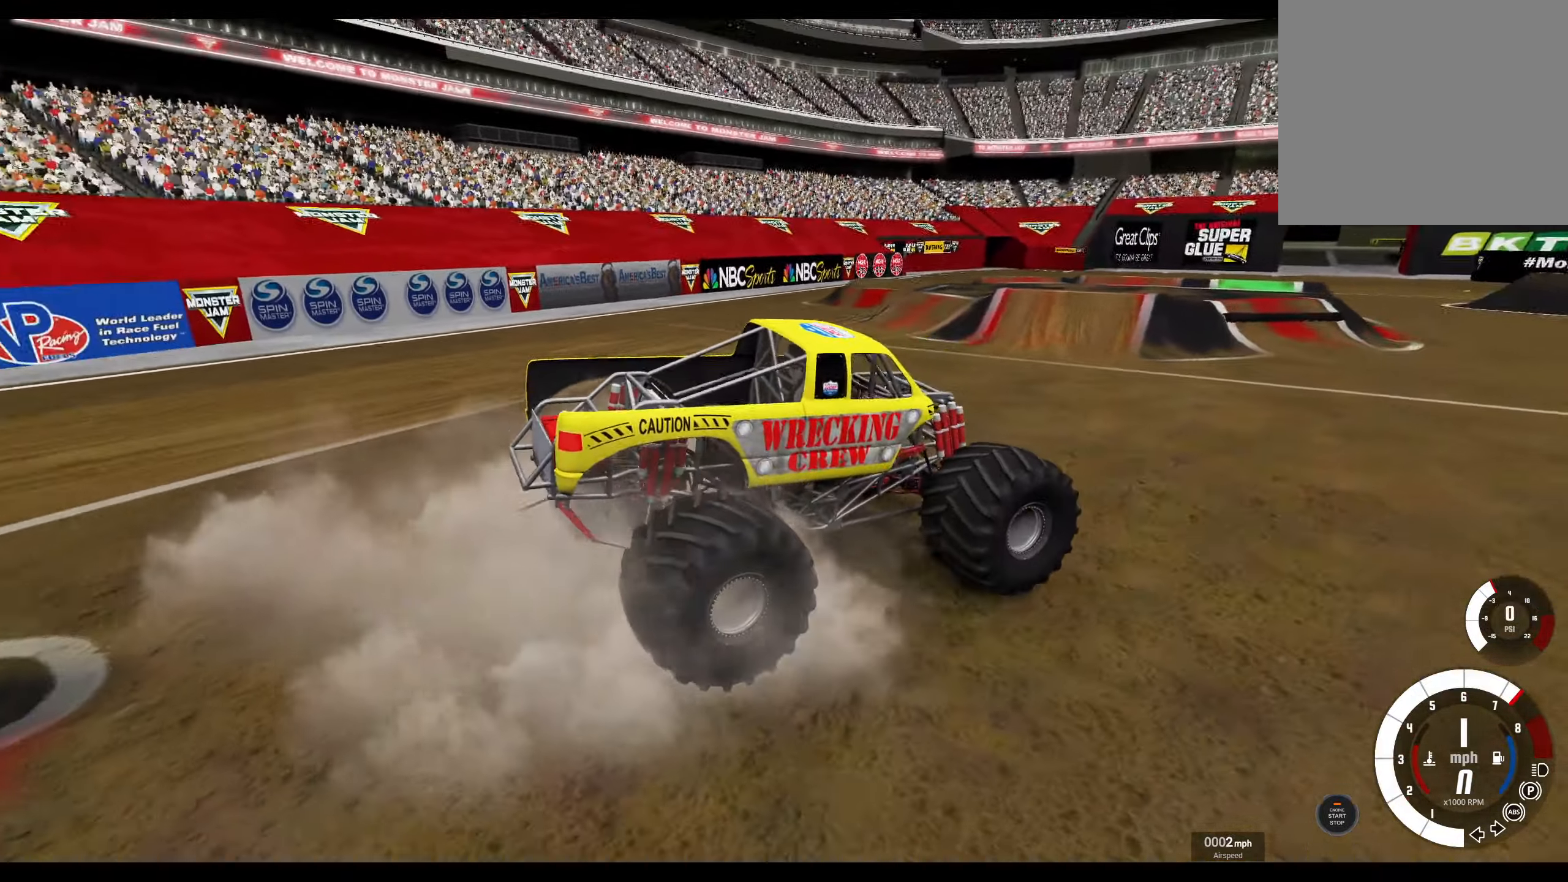
{"buttons": ["L2"], "left_stick": "center", "right_stick": "center", "events": [[400, "right_stick", "center"]]}
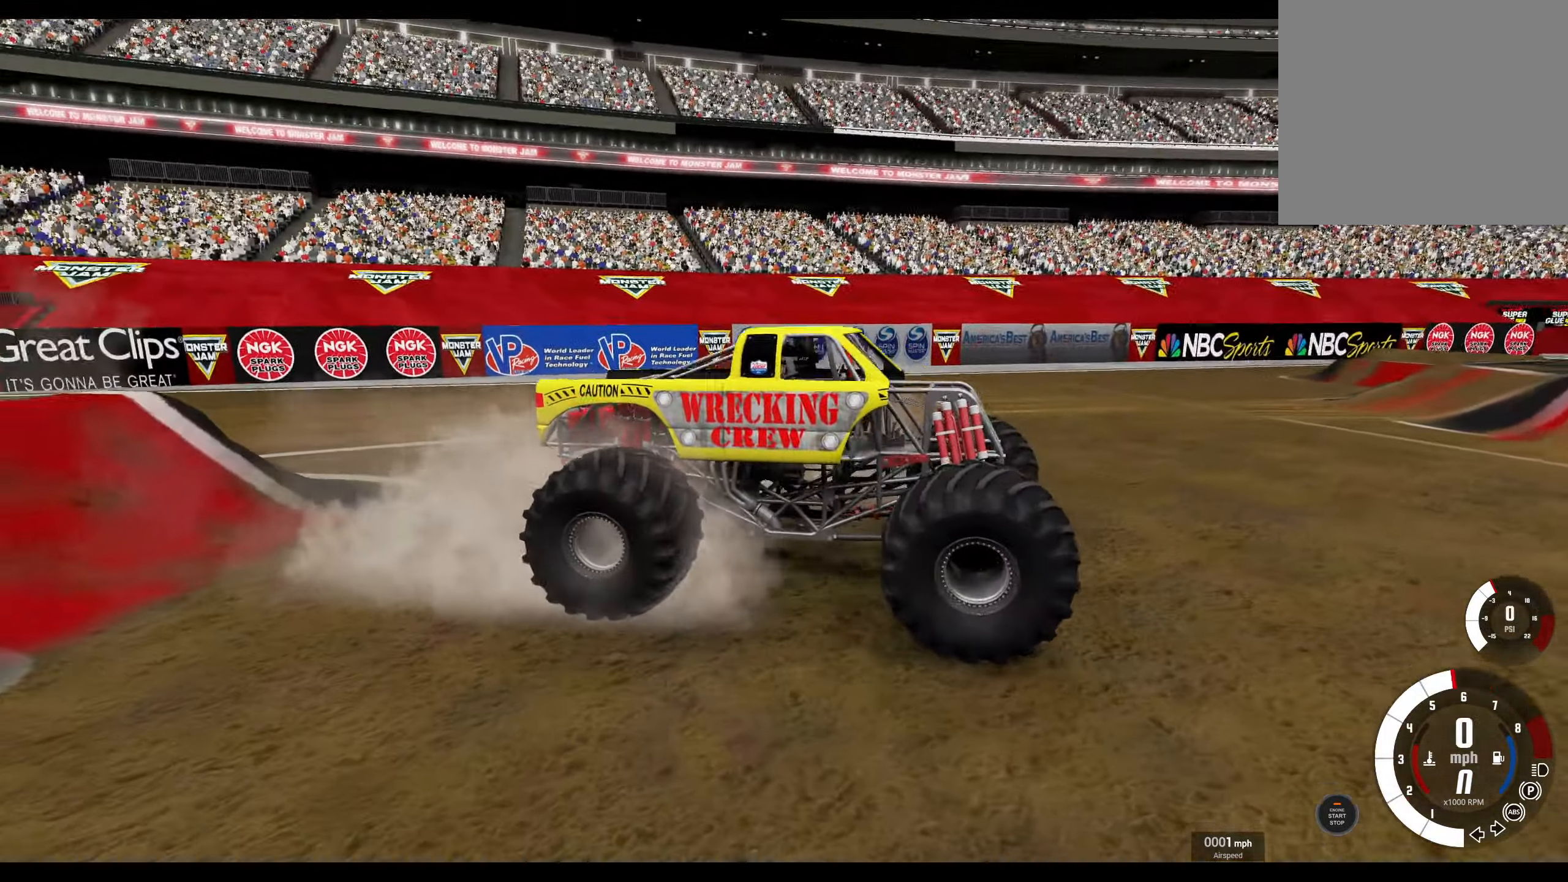
{"buttons": ["L2"], "left_stick": "center", "right_stick": "center", "events": []}
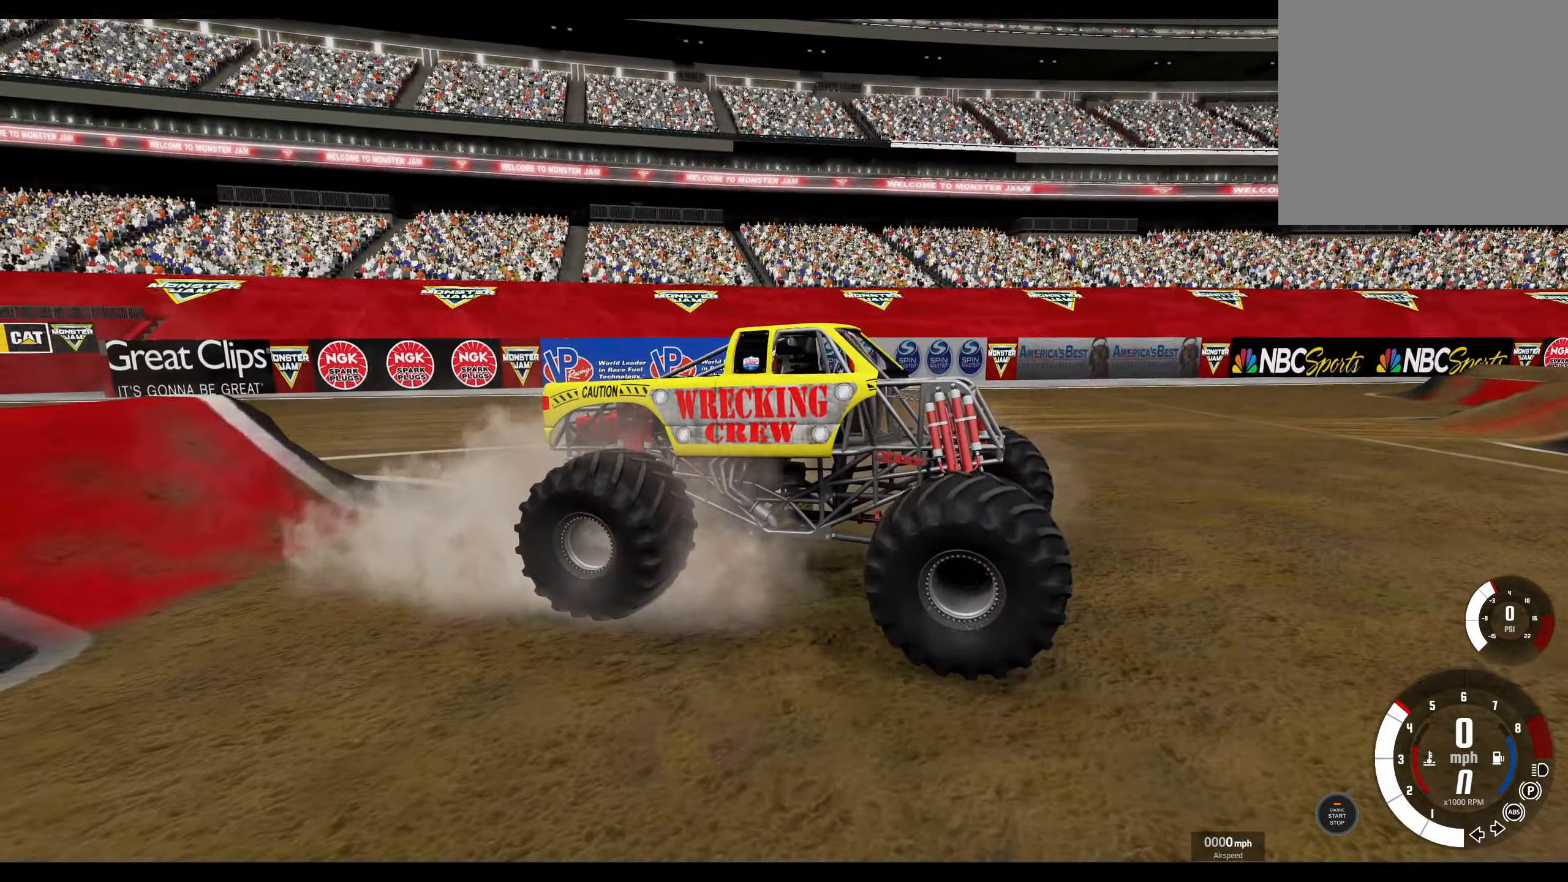
{"buttons": [], "left_stick": "center", "right_stick": "center", "events": [[450, "L2", "up"]]}
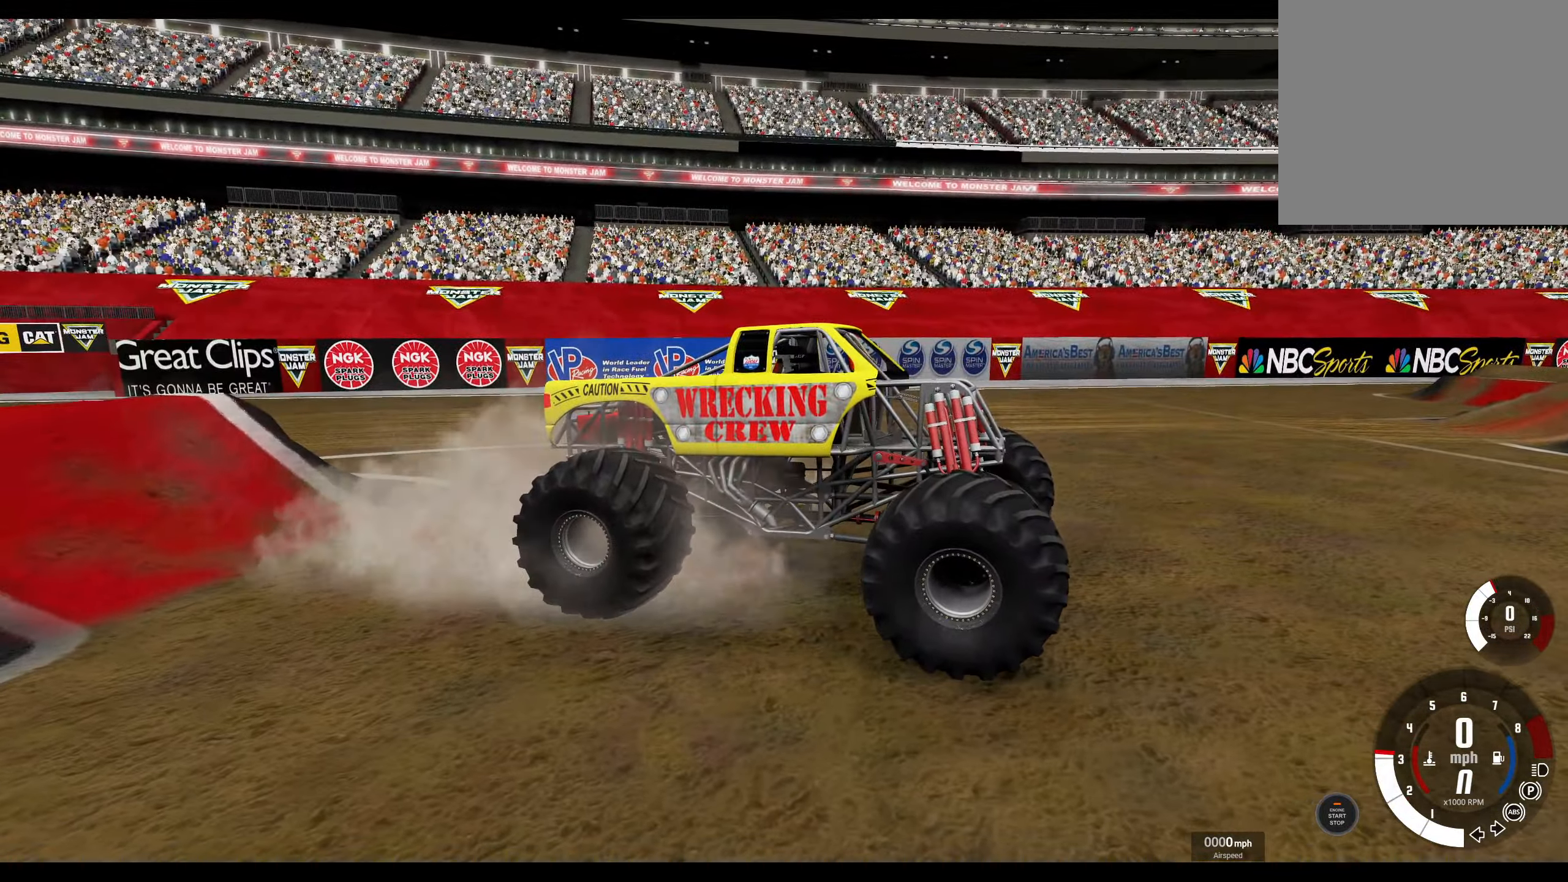
{"buttons": [], "left_stick": "center", "right_stick": "center", "events": []}
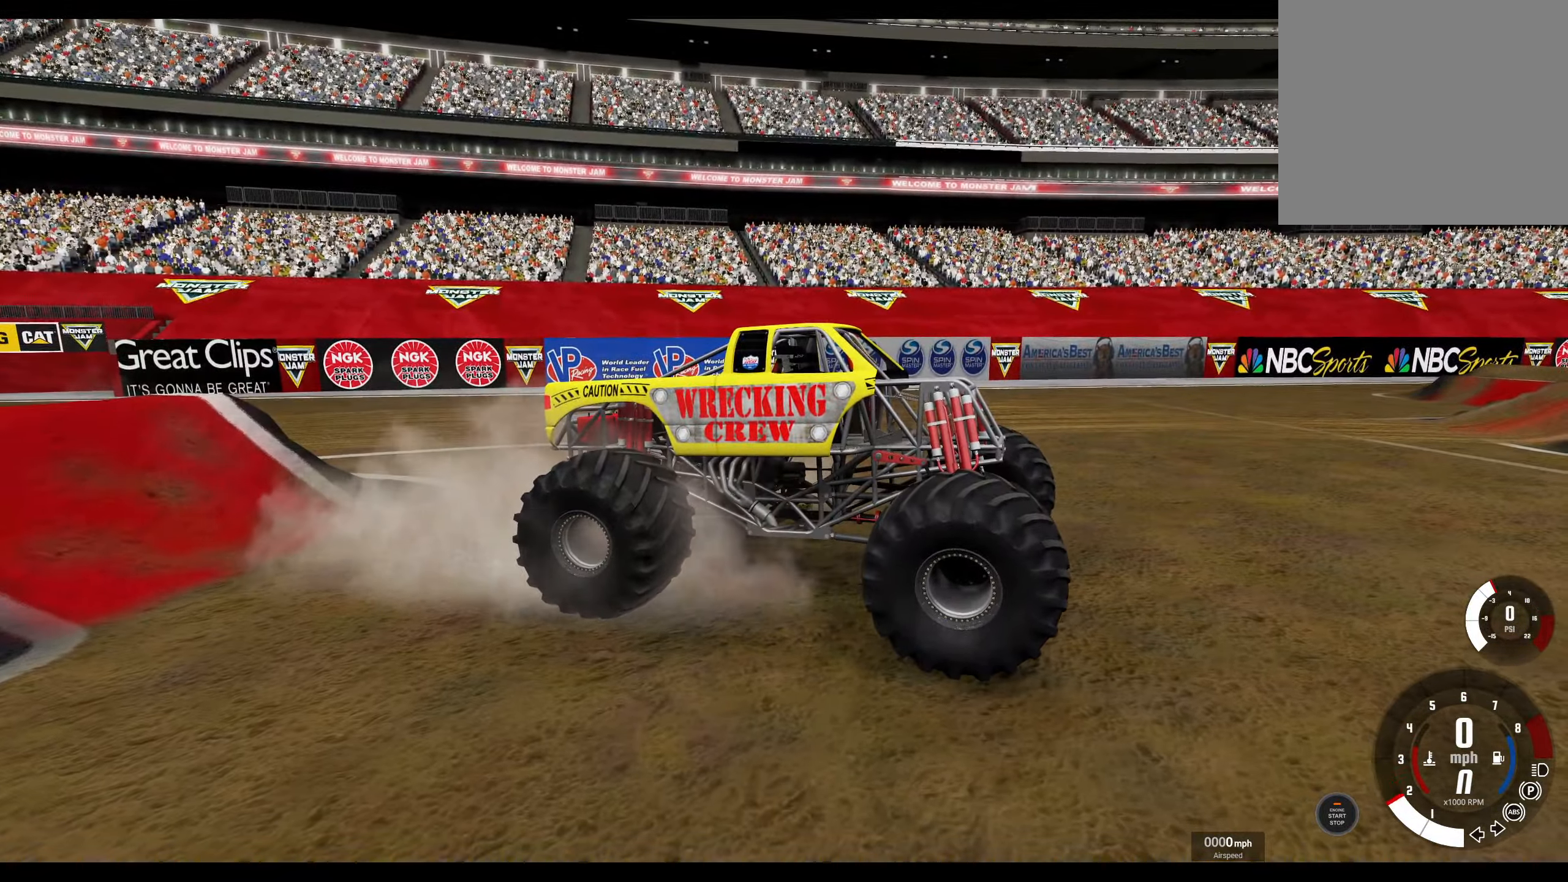
{"buttons": ["DPAD_RIGHT"], "left_stick": "center", "right_stick": "center", "events": [[466, "DPAD_RIGHT", "down"]]}
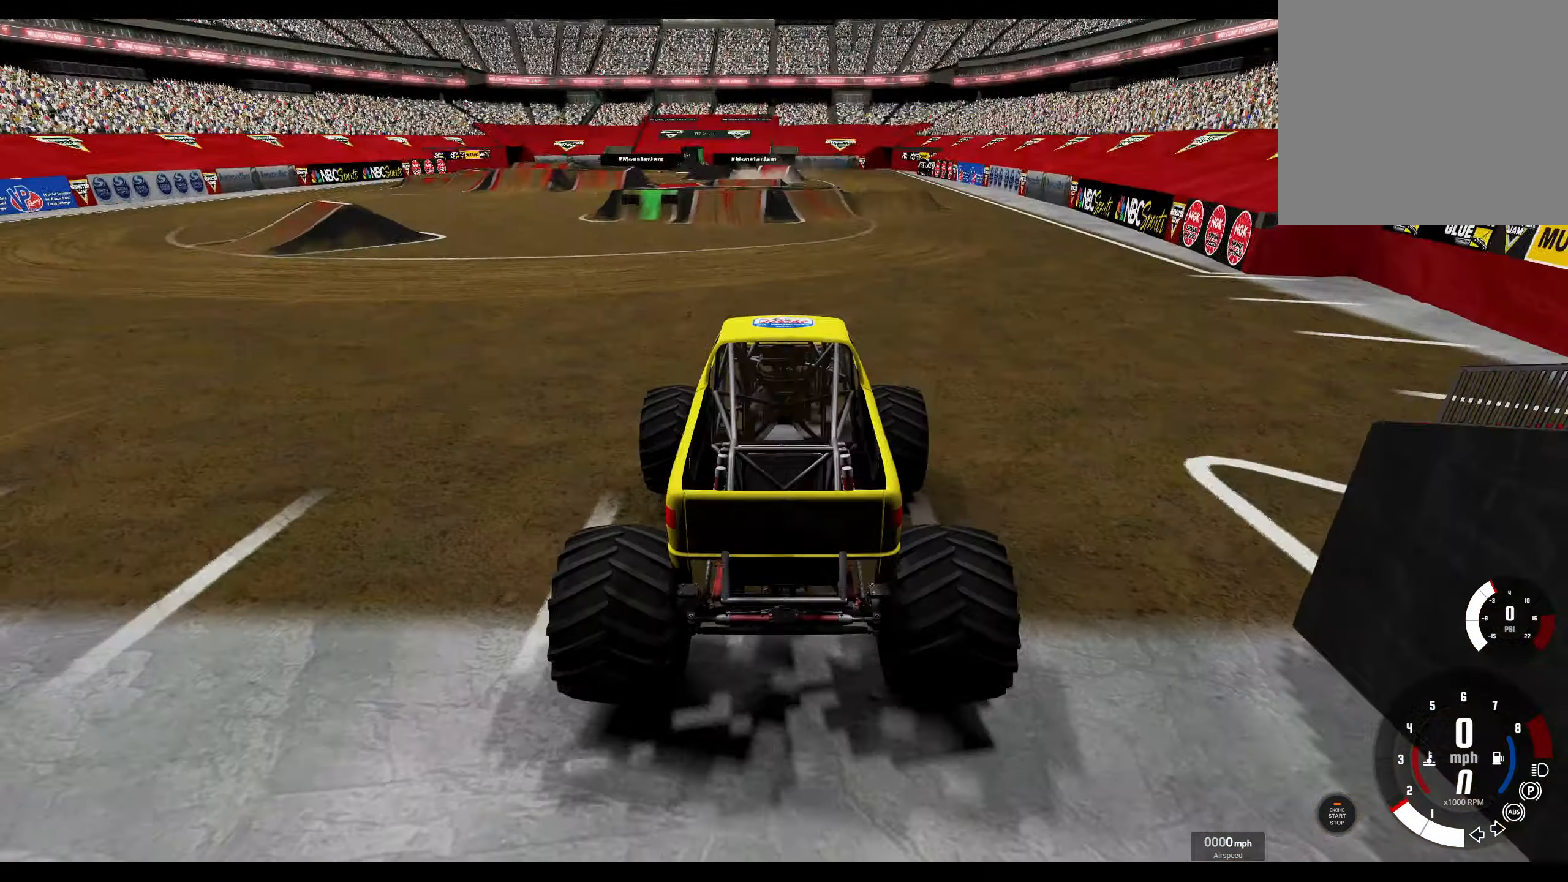
{"buttons": [], "left_stick": "center", "right_stick": "center", "events": [[66, "DPAD_RIGHT", "up"], [267, "A", "down"], [383, "A", "up"]]}
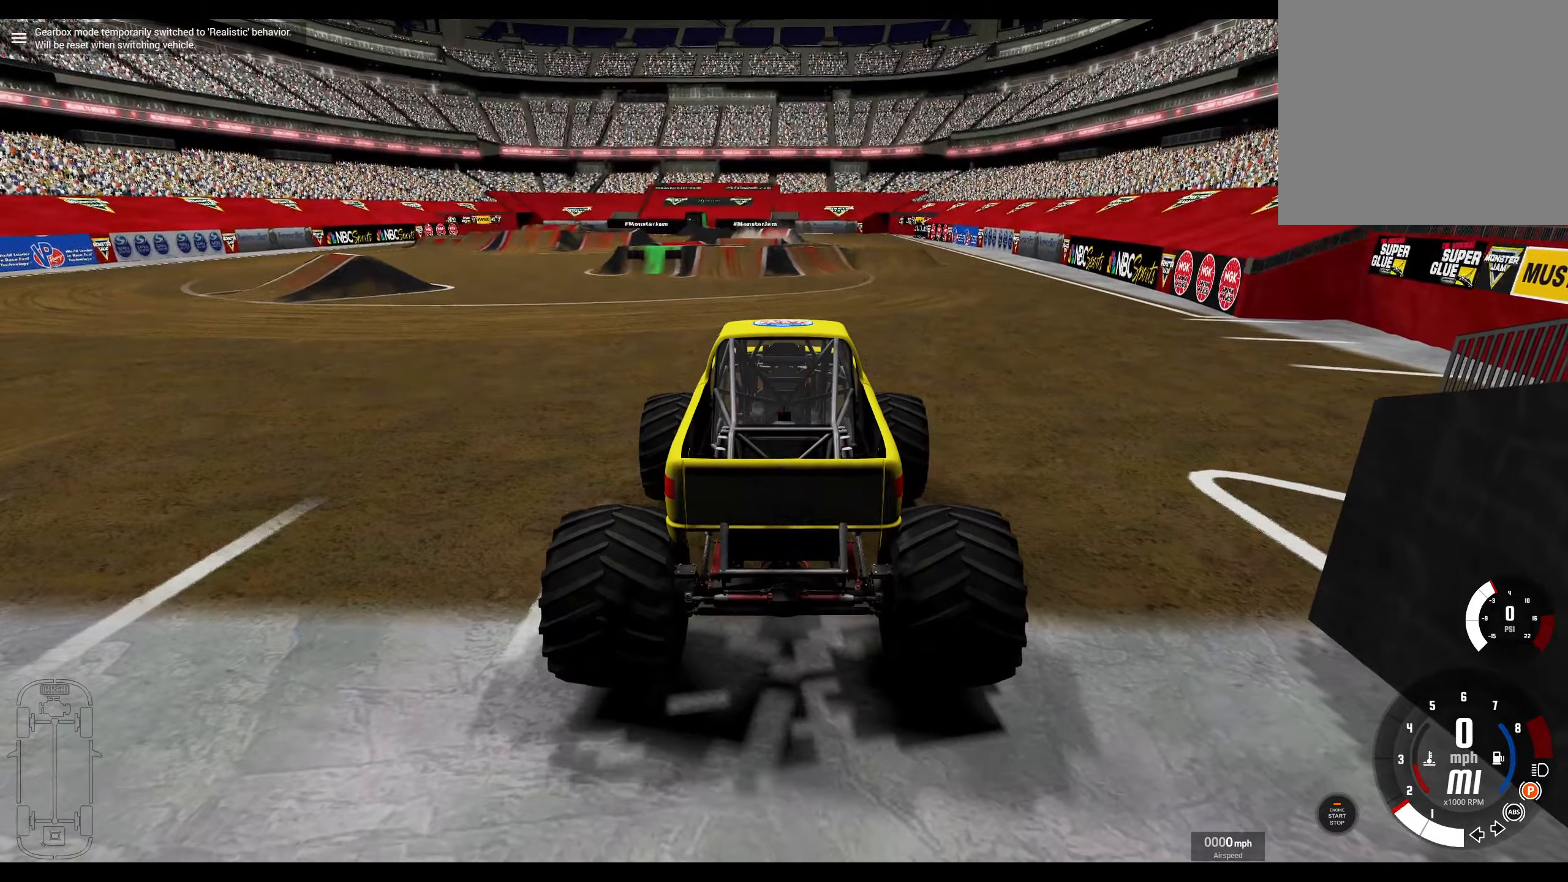
{"buttons": ["R2"], "left_stick": "center", "right_stick": "center", "events": [[67, "R2", "down"]]}
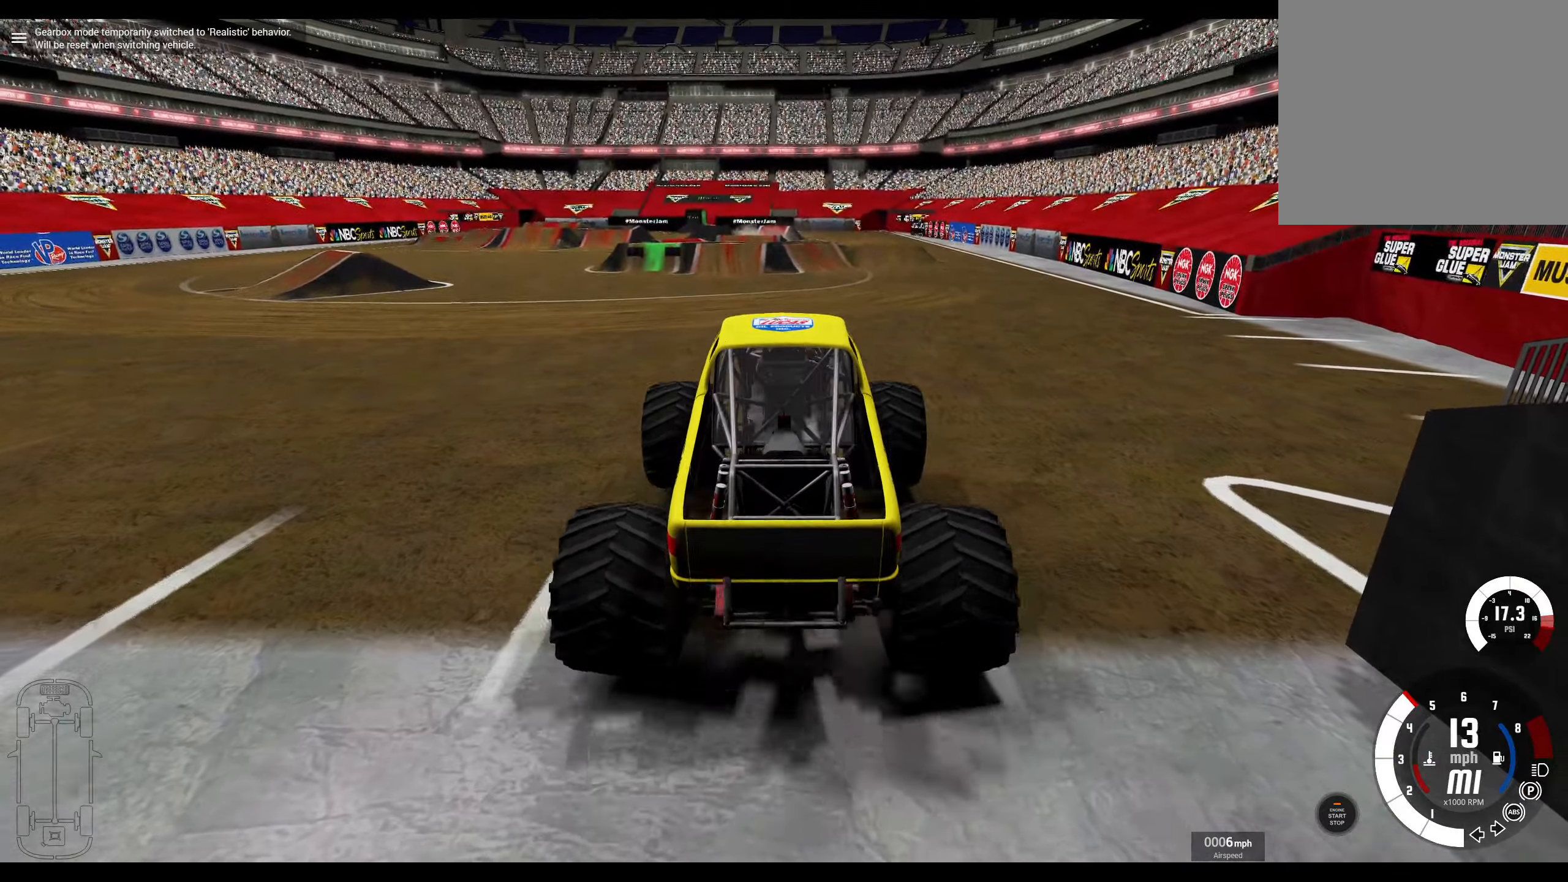
{"buttons": ["R2"], "left_stick": "left", "right_stick": "center", "events": [[383, "left_stick", "left"]]}
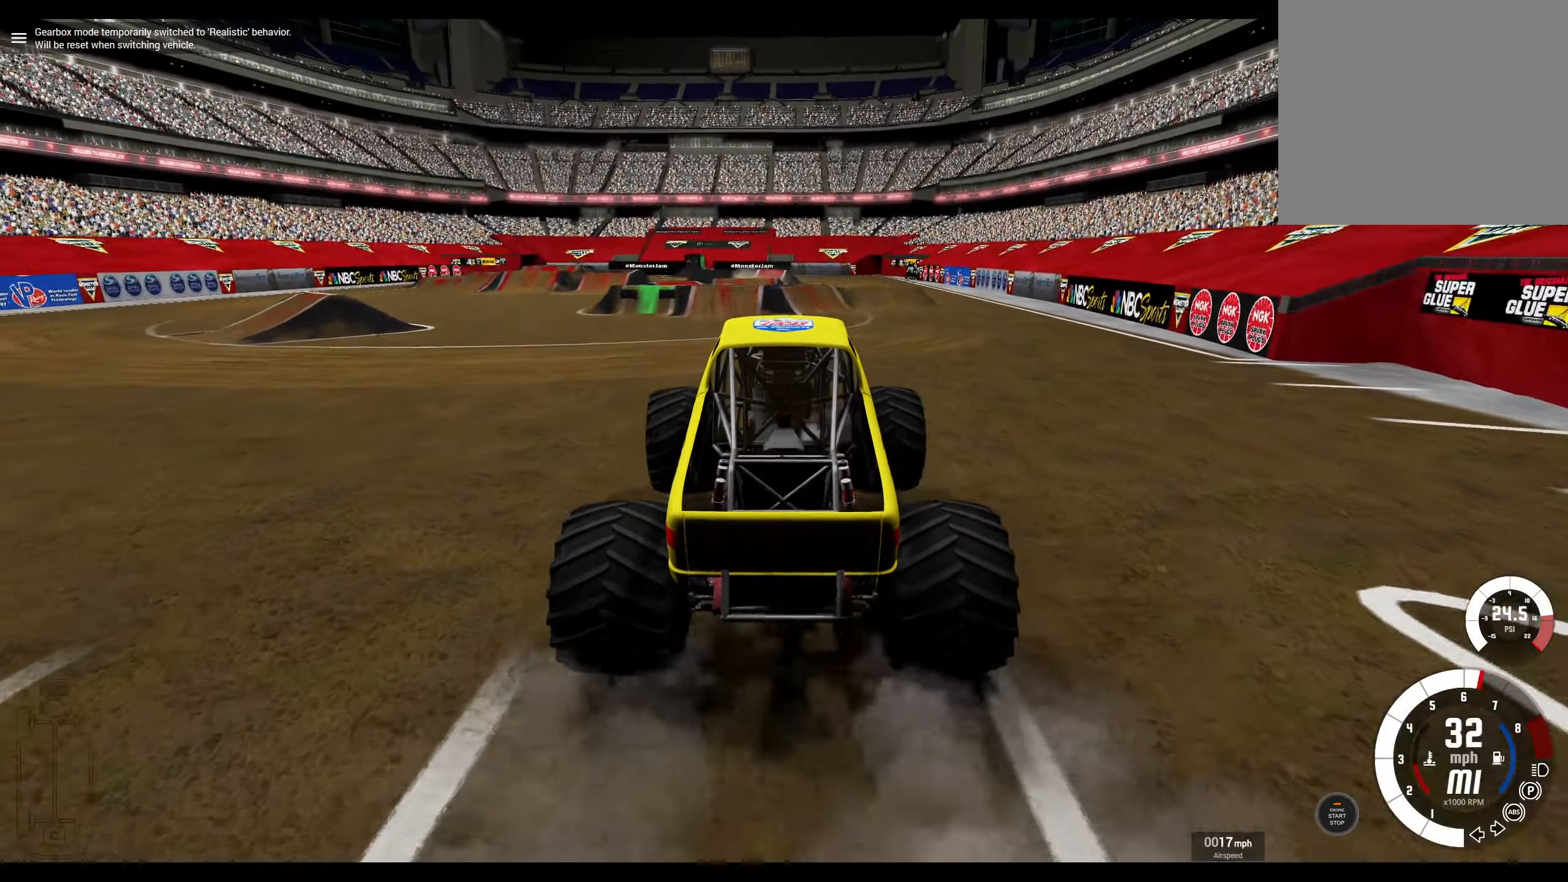
{"buttons": ["R2"], "left_stick": "center", "right_stick": "center", "events": [[283, "left_stick", "center"]]}
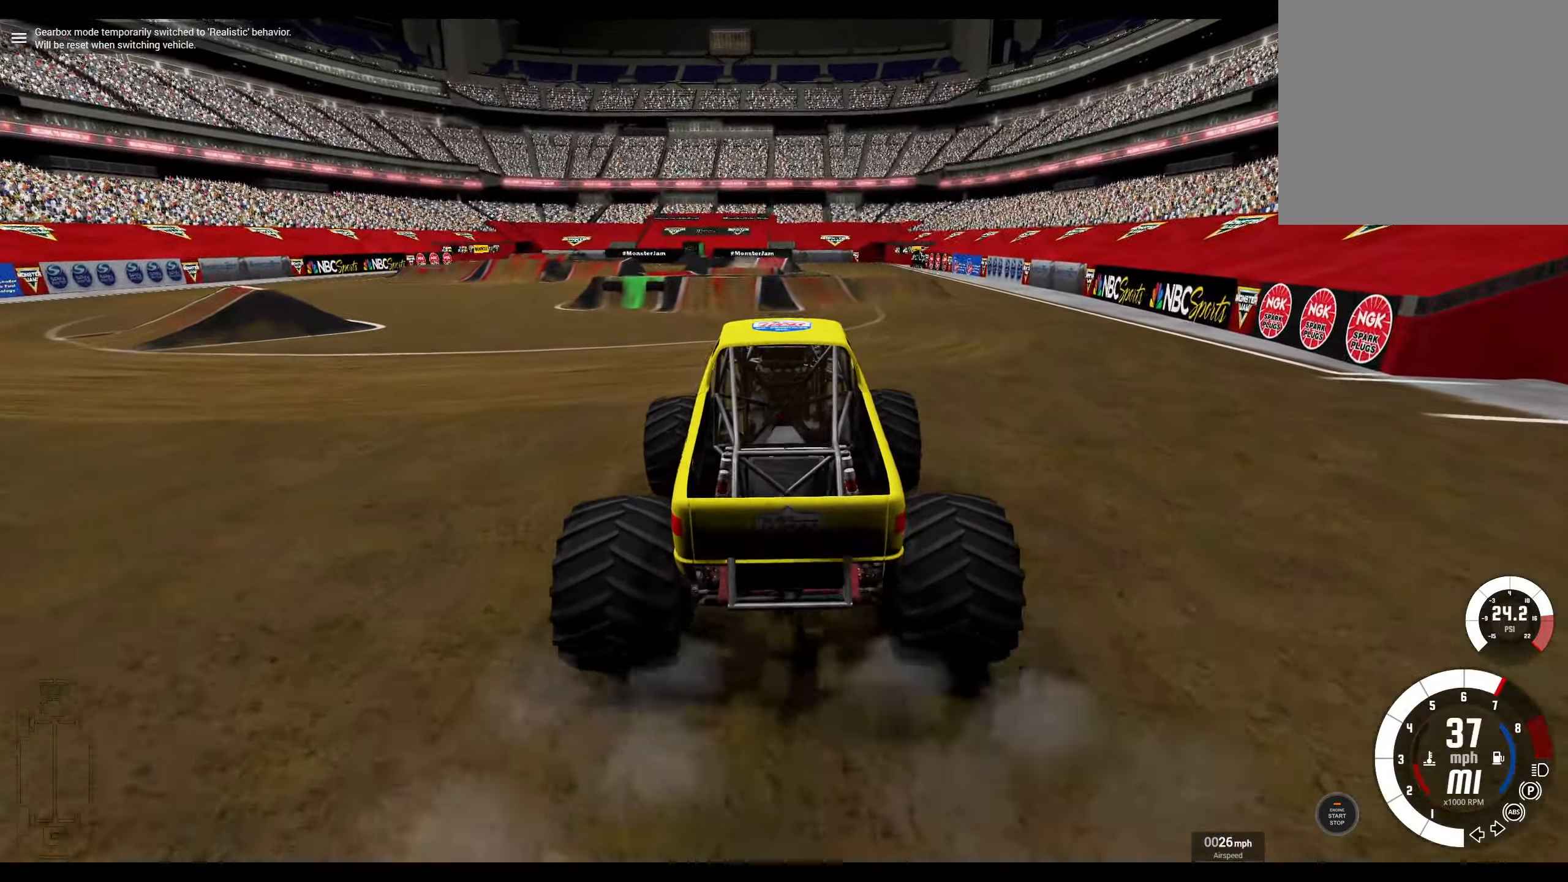
{"buttons": ["R2"], "left_stick": "left", "right_stick": "center", "events": [[83, "left_stick", "left"]]}
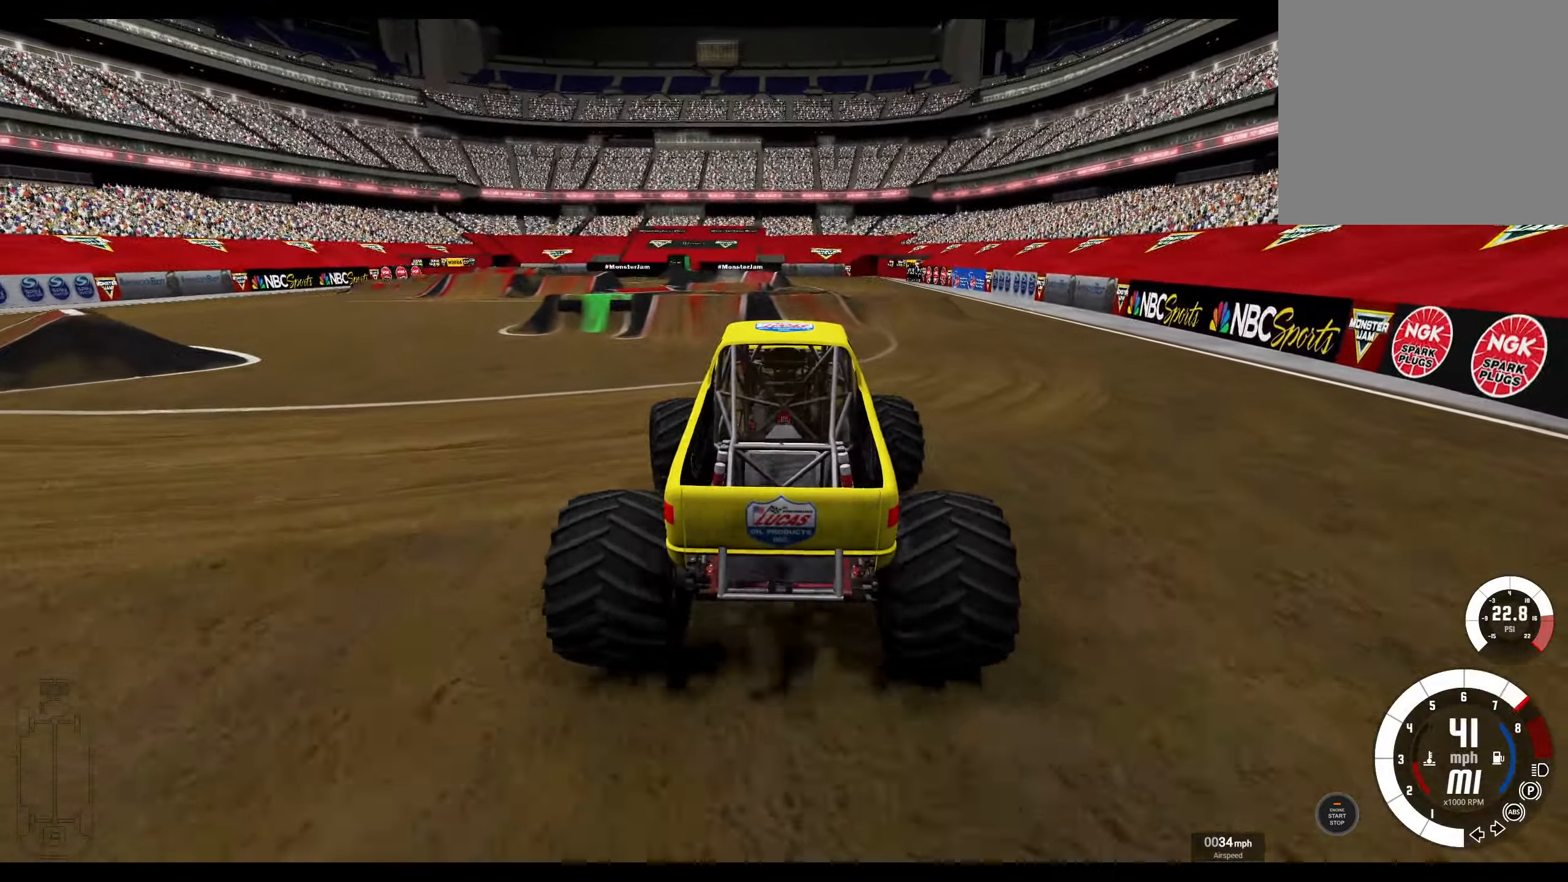
{"buttons": ["R2"], "left_stick": "center", "right_stick": "center", "events": [[283, "A", "down"], [400, "A", "up"], [500, "left_stick", "center"]]}
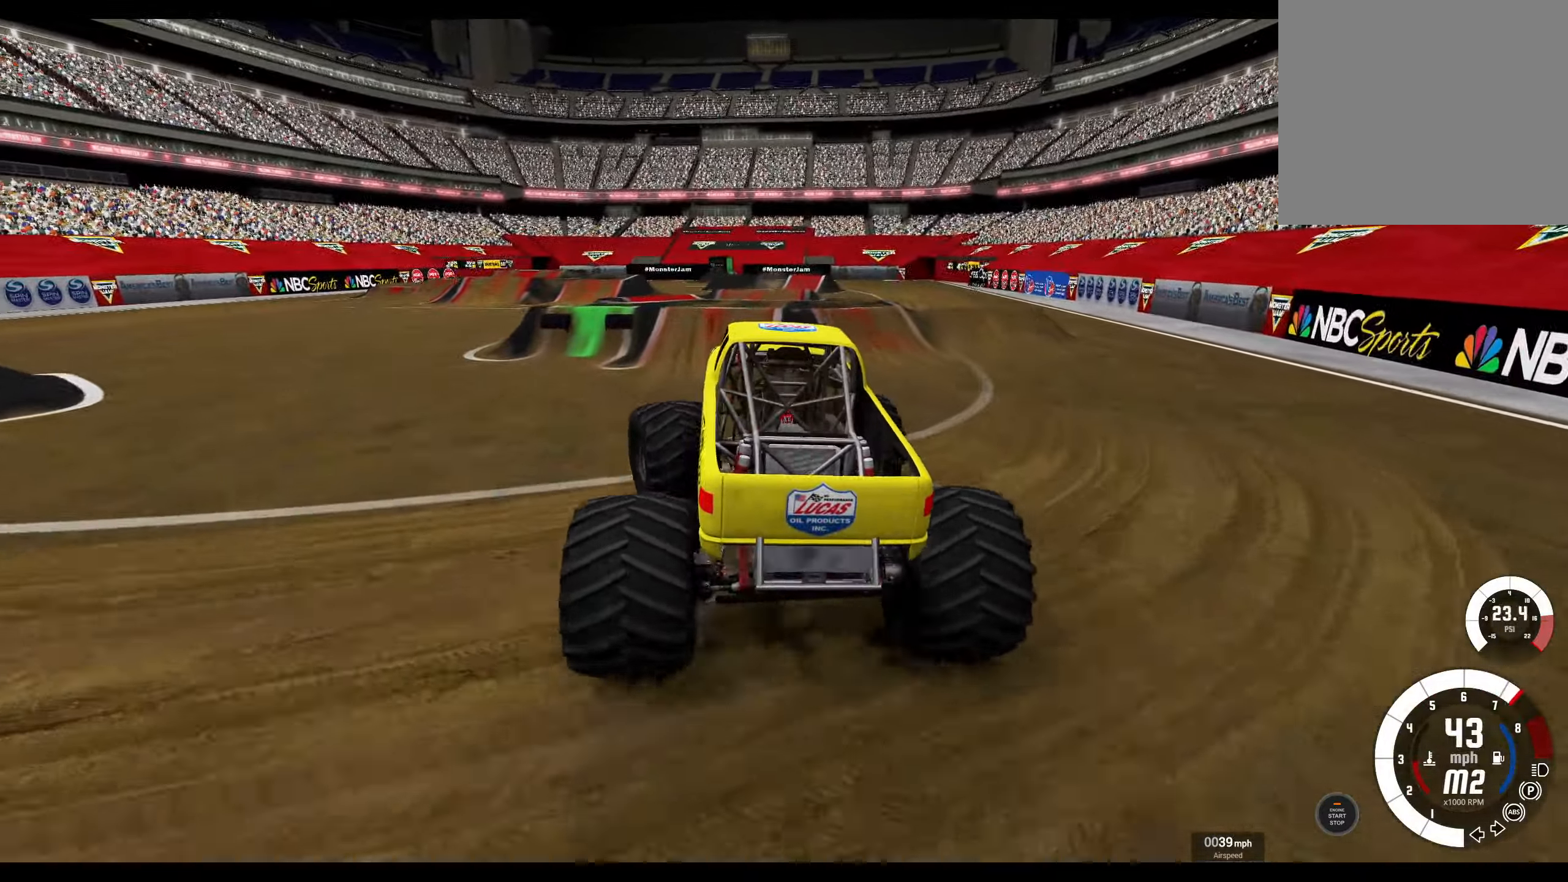
{"buttons": ["R2"], "left_stick": "right", "right_stick": "center", "events": [[217, "left_stick", "right"]]}
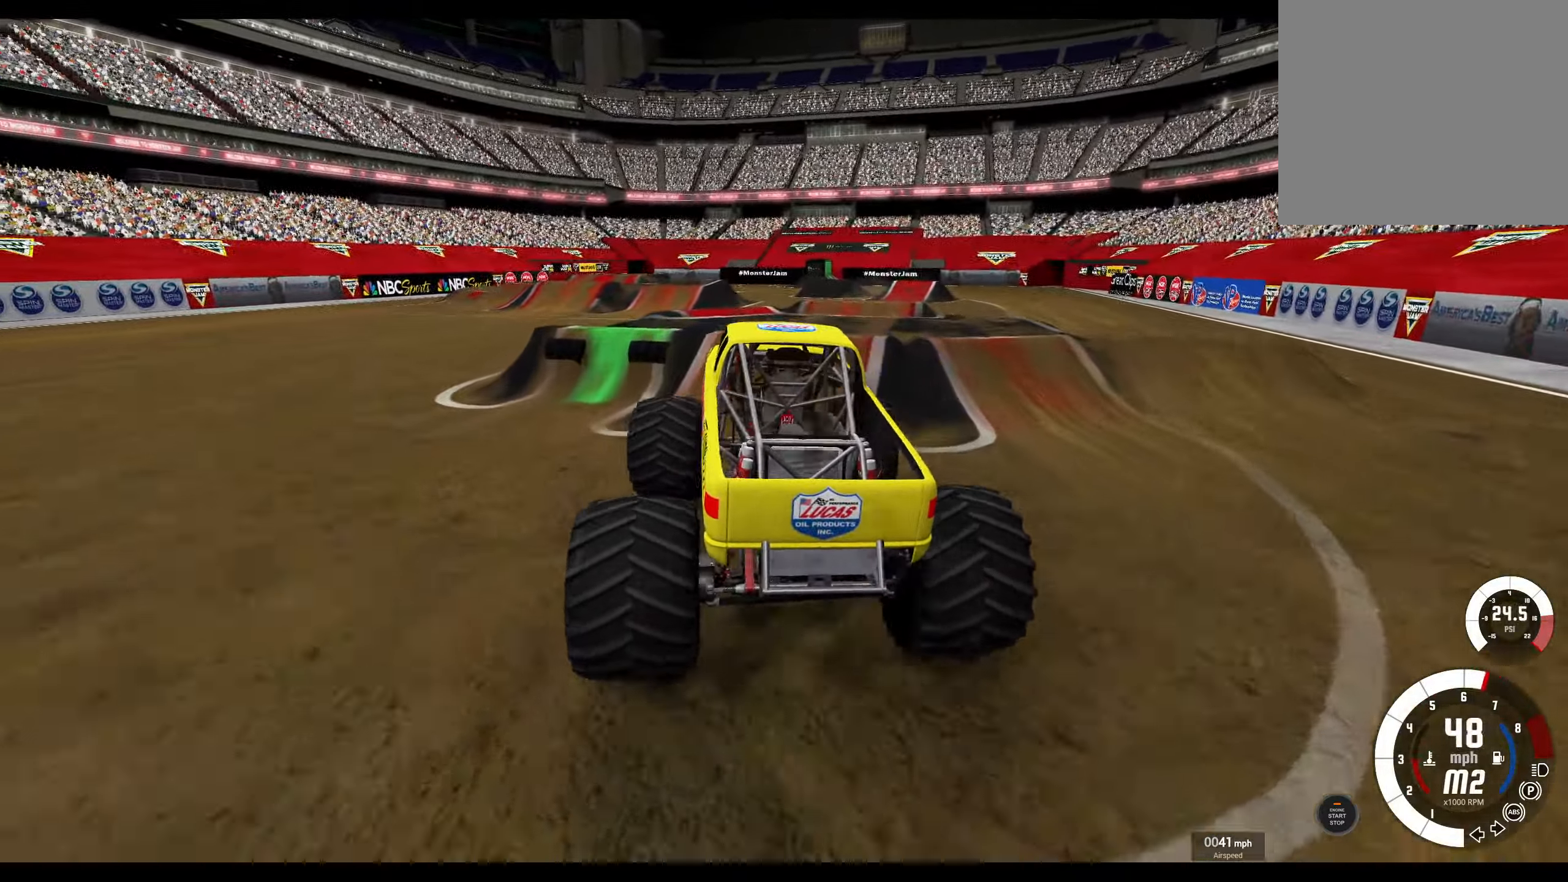
{"buttons": ["R2"], "left_stick": "center", "right_stick": "center", "events": [[433, "left_stick", "center"]]}
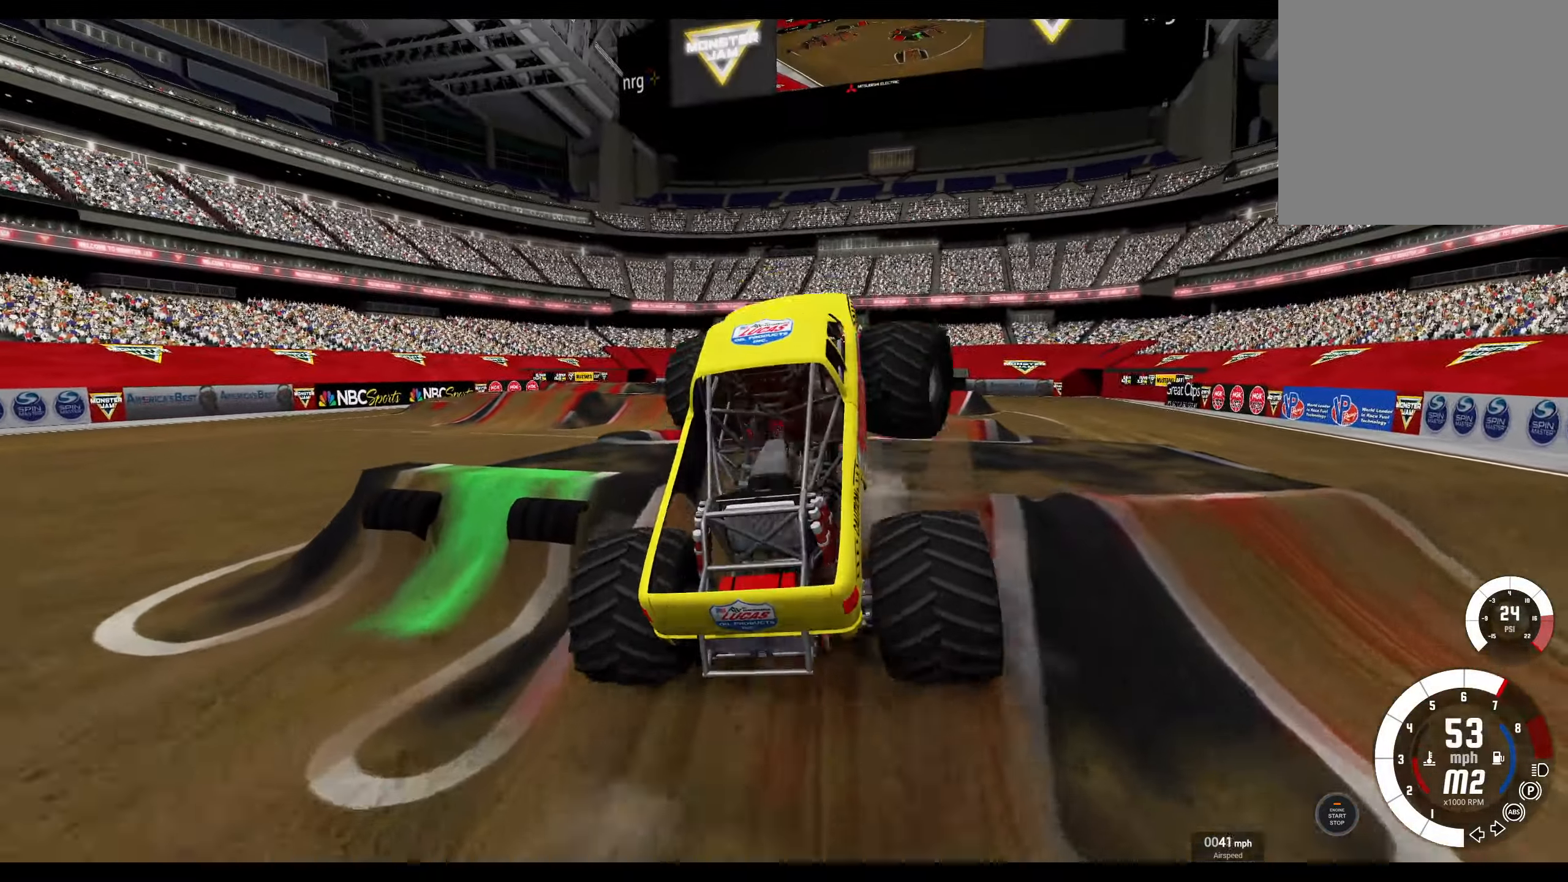
{"buttons": ["R2"], "left_stick": "center", "right_stick": "center", "events": [[167, "R2", "up"], [500, "R2", "down"]]}
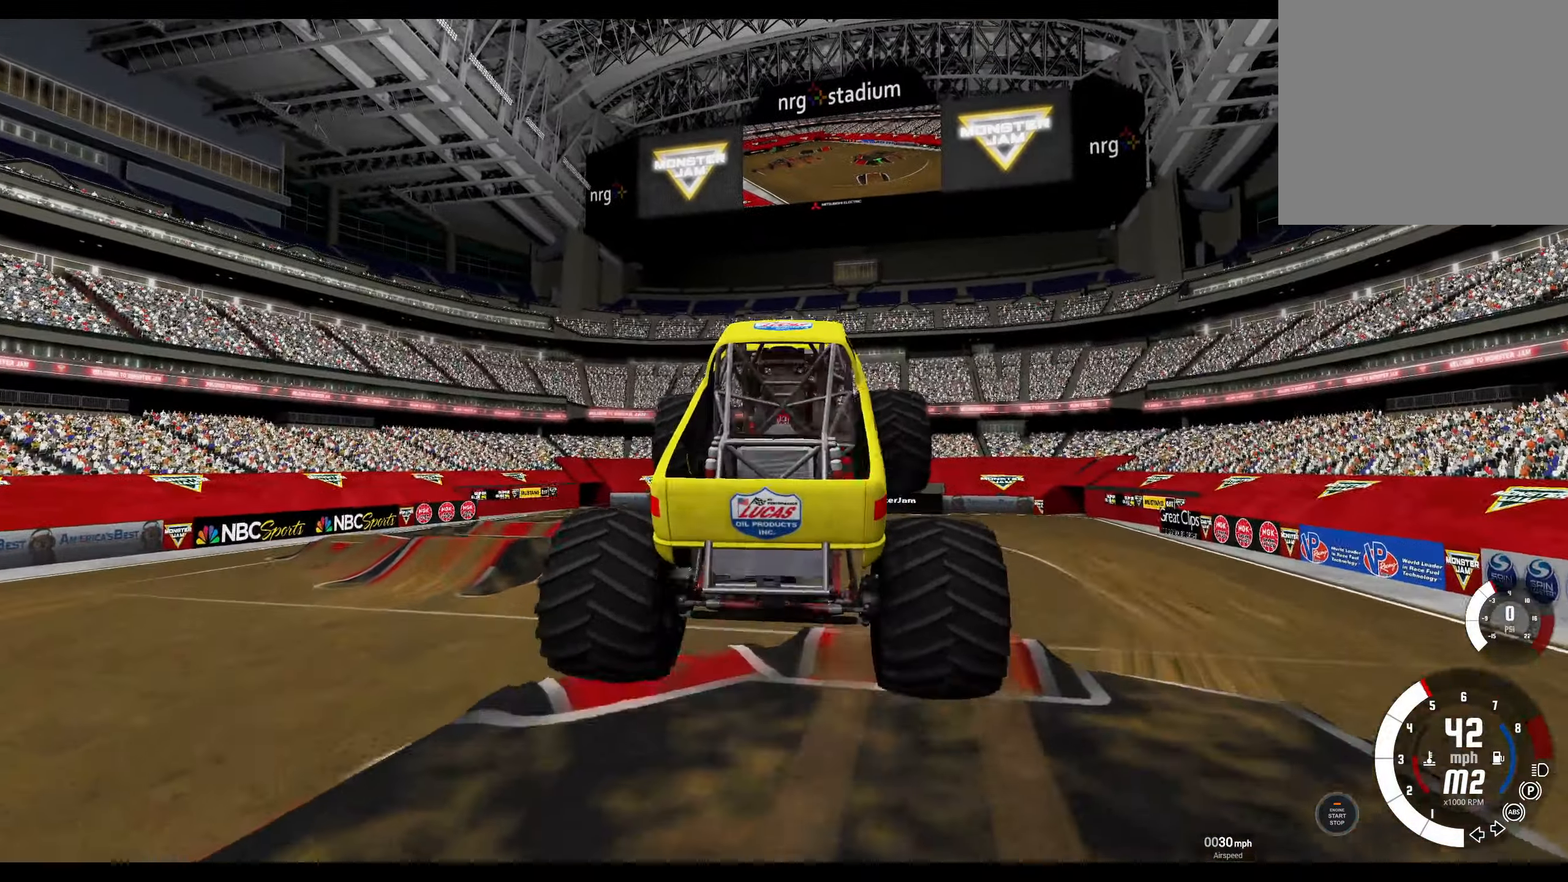
{"buttons": ["R2"], "left_stick": "center", "right_stick": "center", "events": [[150, "R2", "up"], [483, "R2", "down"]]}
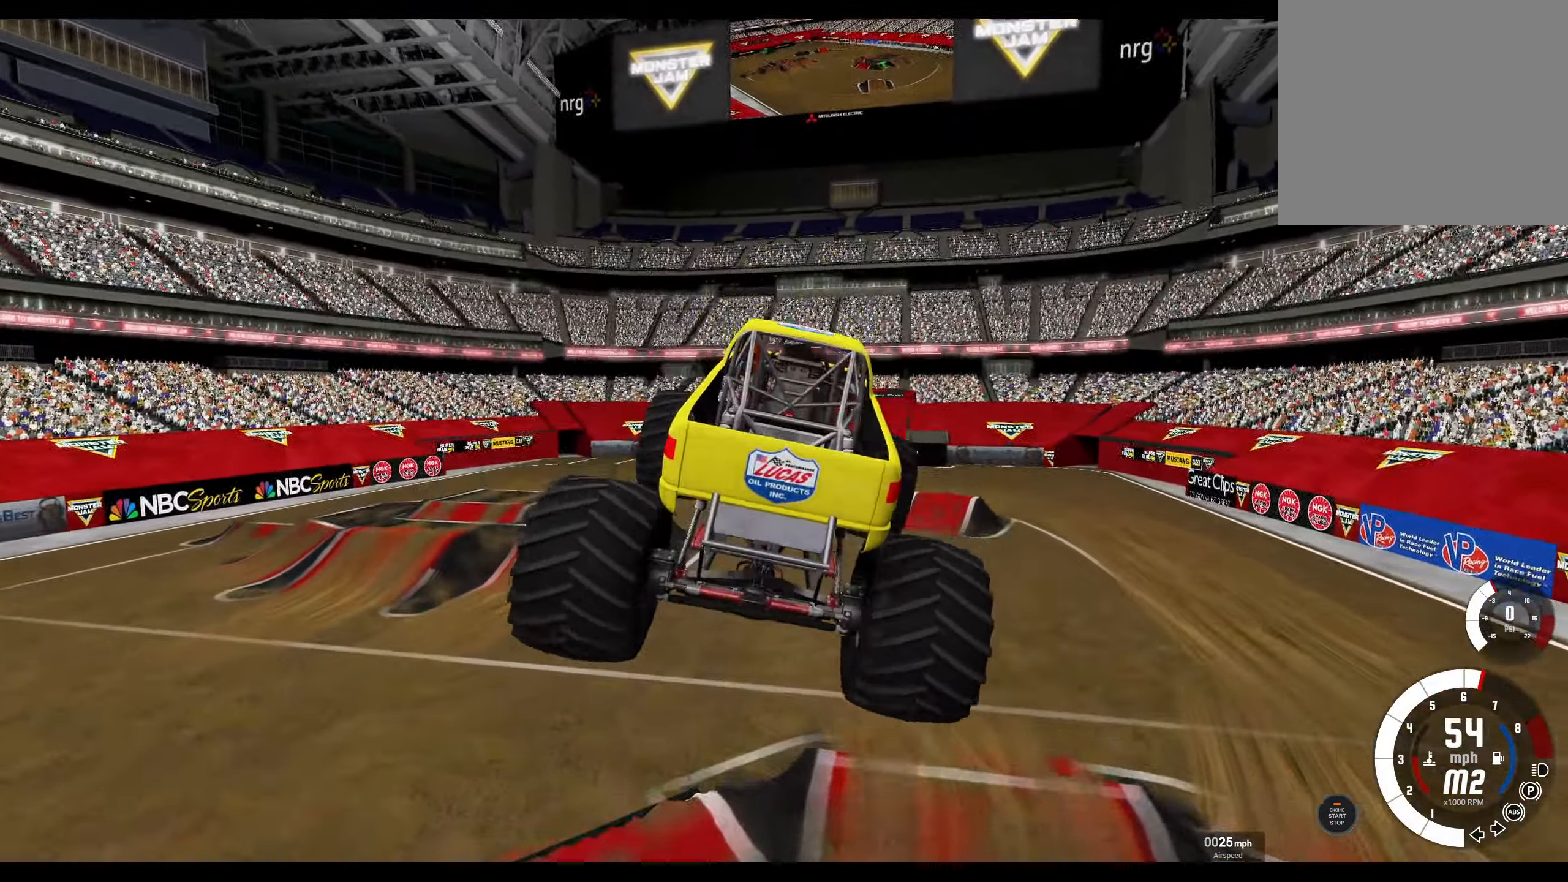
{"buttons": [], "left_stick": "center", "right_stick": "center", "events": [[150, "R2", "up"]]}
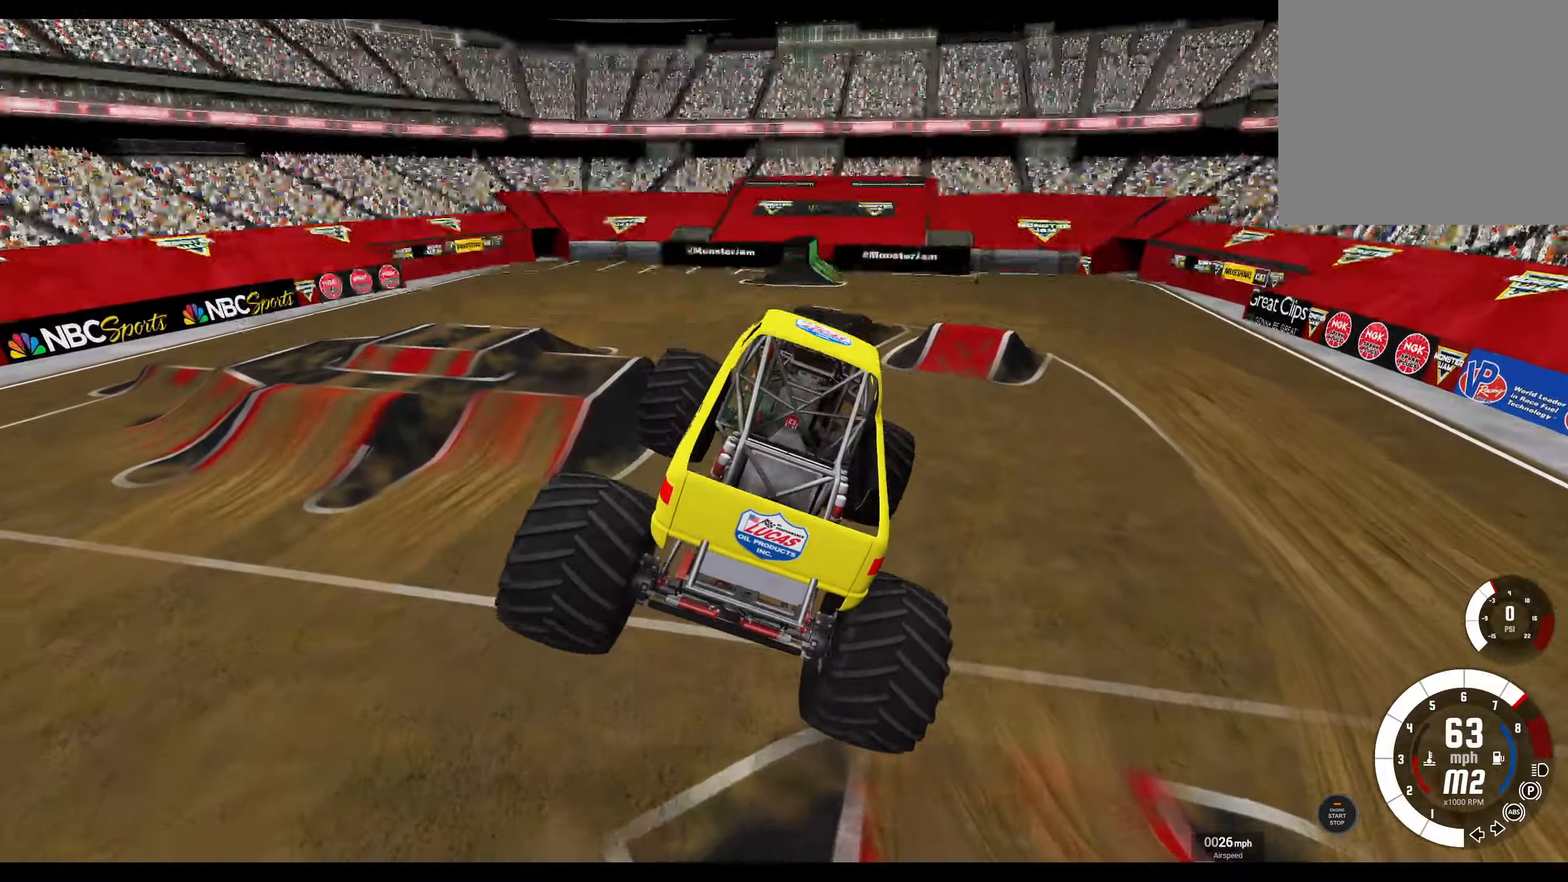
{"buttons": ["L2"], "left_stick": "center", "right_stick": "center", "events": [[467, "L2", "down"]]}
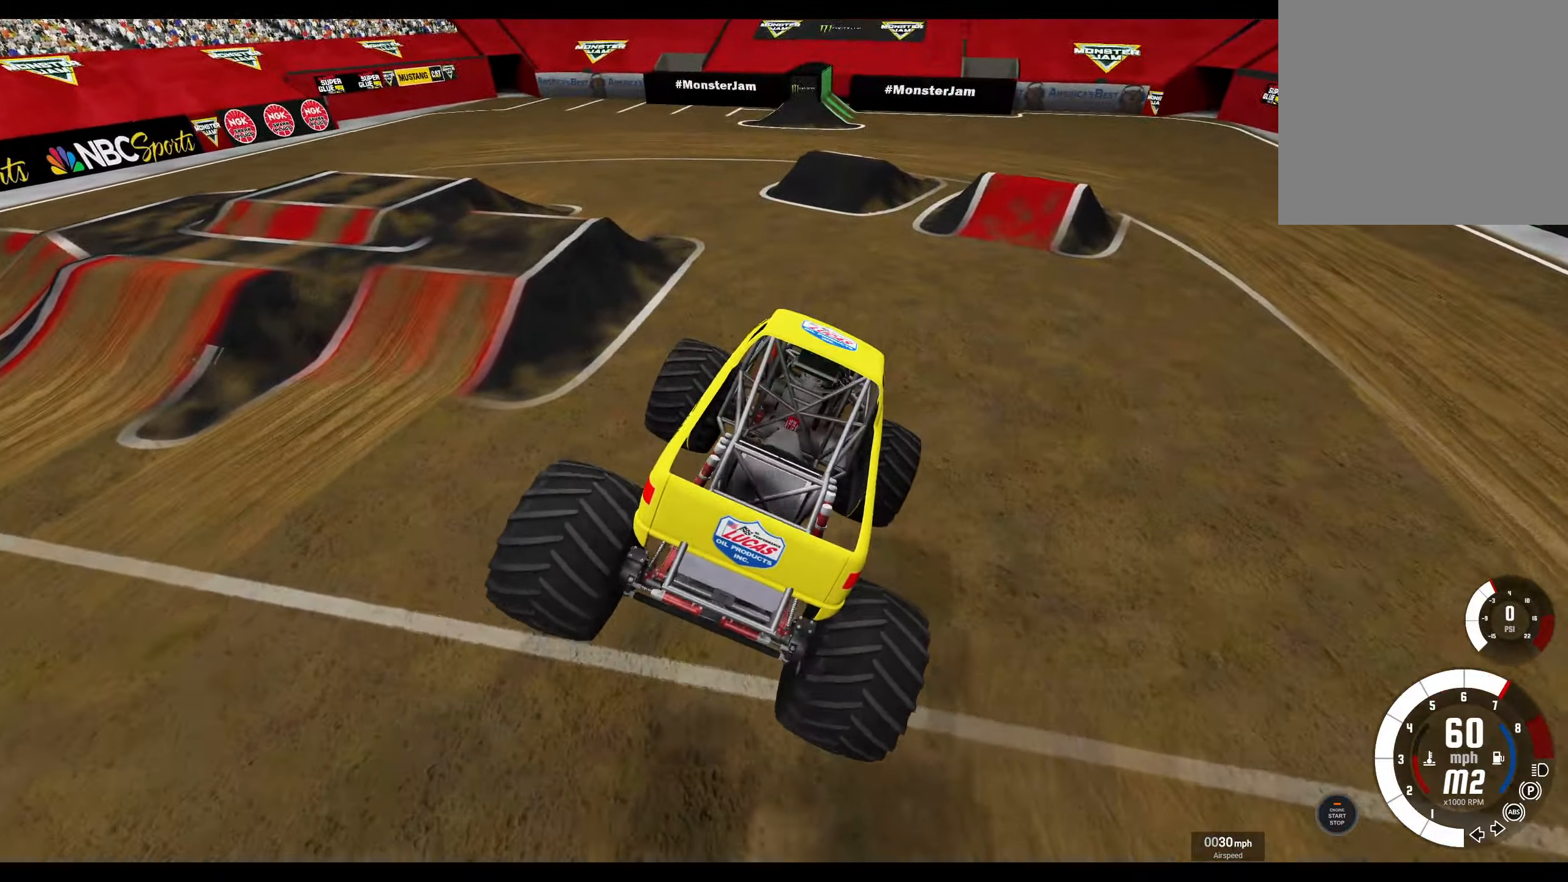
{"buttons": ["R2"], "left_stick": "center", "right_stick": "center", "events": [[167, "R2", "down"], [184, "L2", "up"]]}
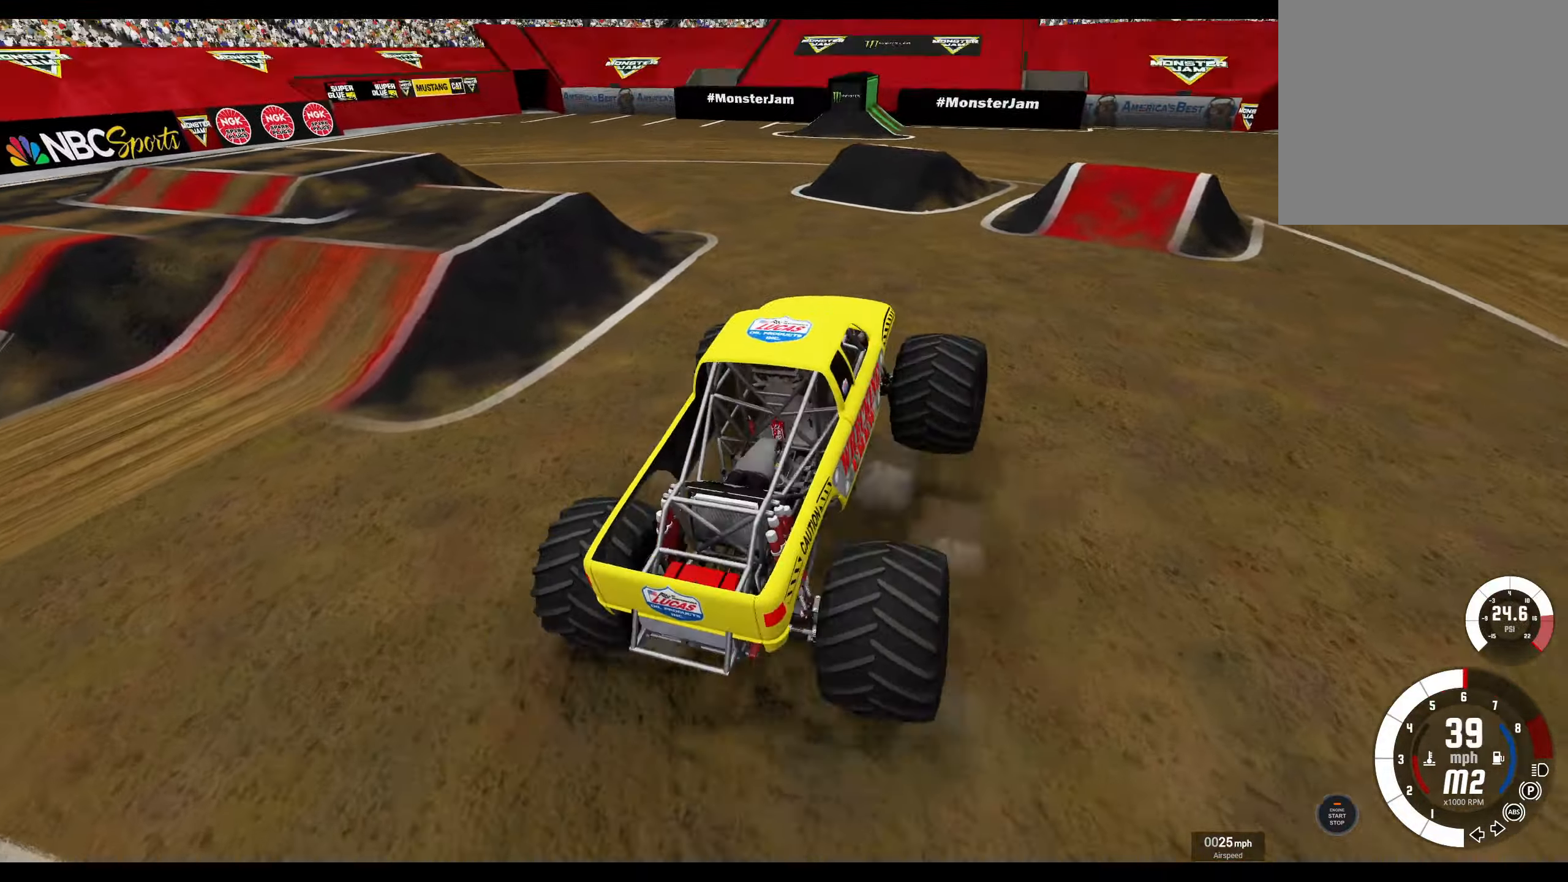
{"buttons": ["L2"], "left_stick": "center", "right_stick": "center", "events": [[50, "R2", "up"], [367, "L2", "down"]]}
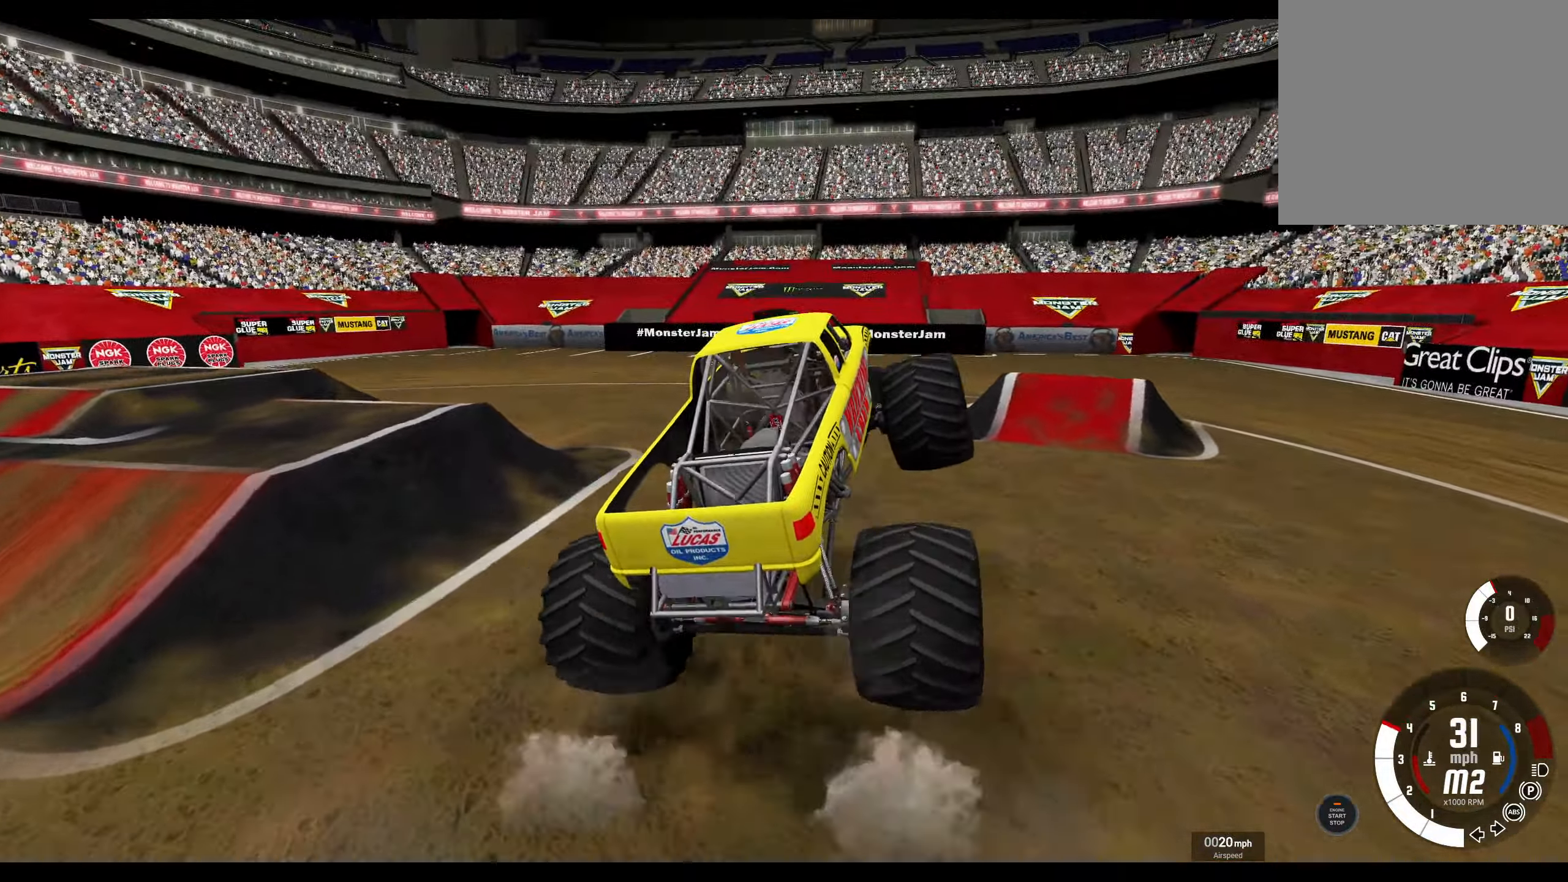
{"buttons": ["R2"], "left_stick": "left", "right_stick": "center", "events": [[67, "R2", "down"], [117, "L2", "up"], [150, "left_stick", "left"], [250, "R2", "up"], [417, "R2", "down"]]}
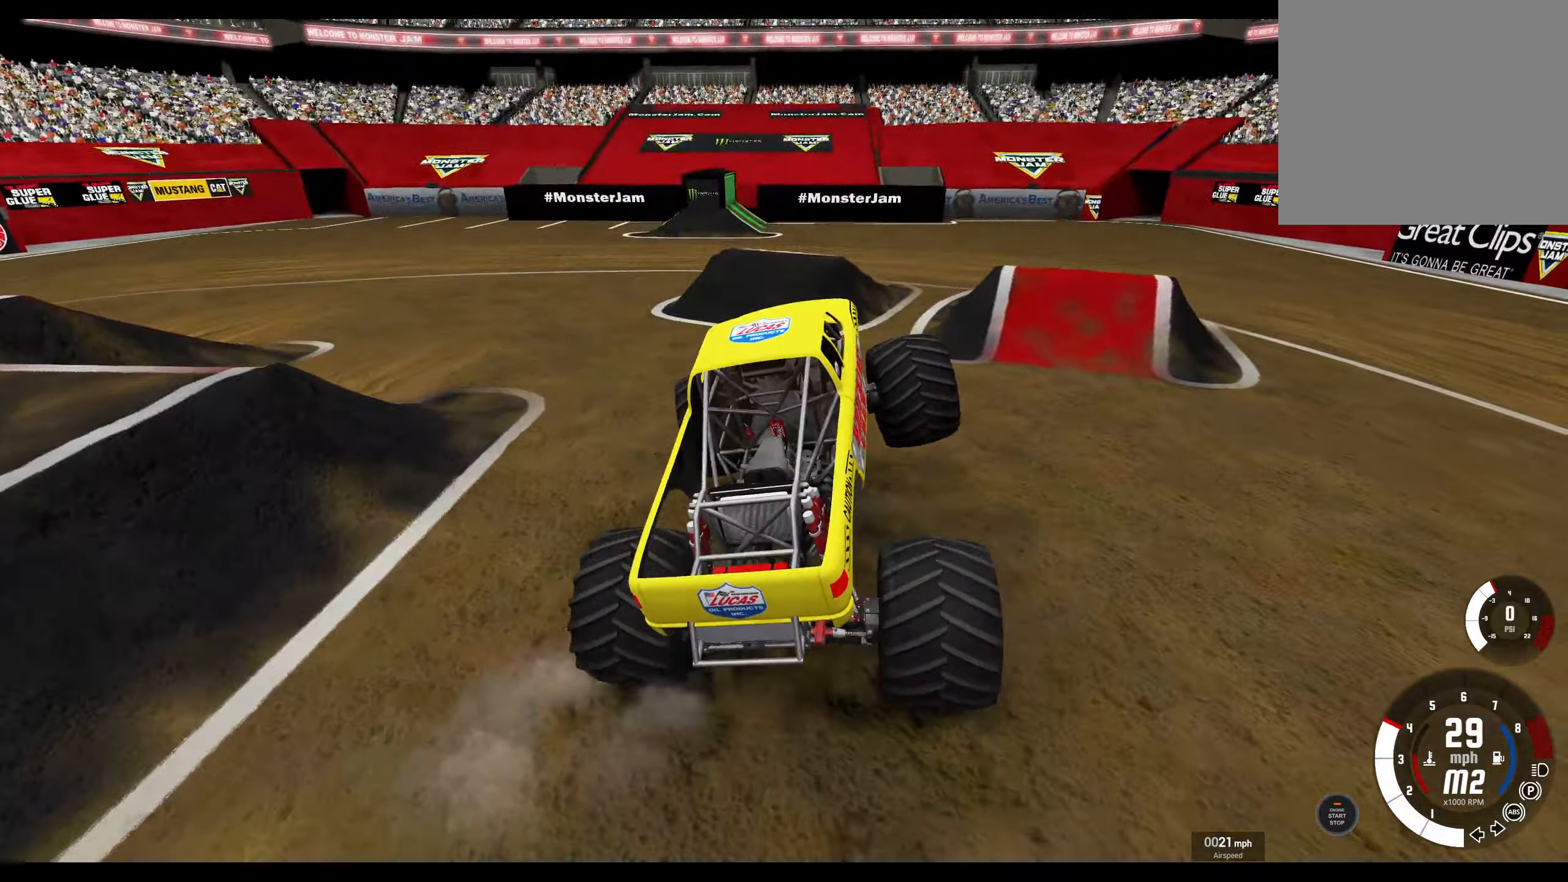
{"buttons": [], "left_stick": "center", "right_stick": "center", "events": [[34, "R2", "up"], [50, "left_stick", "center"], [134, "R2", "down"], [250, "R2", "up"], [350, "R2", "down"], [467, "R2", "up"]]}
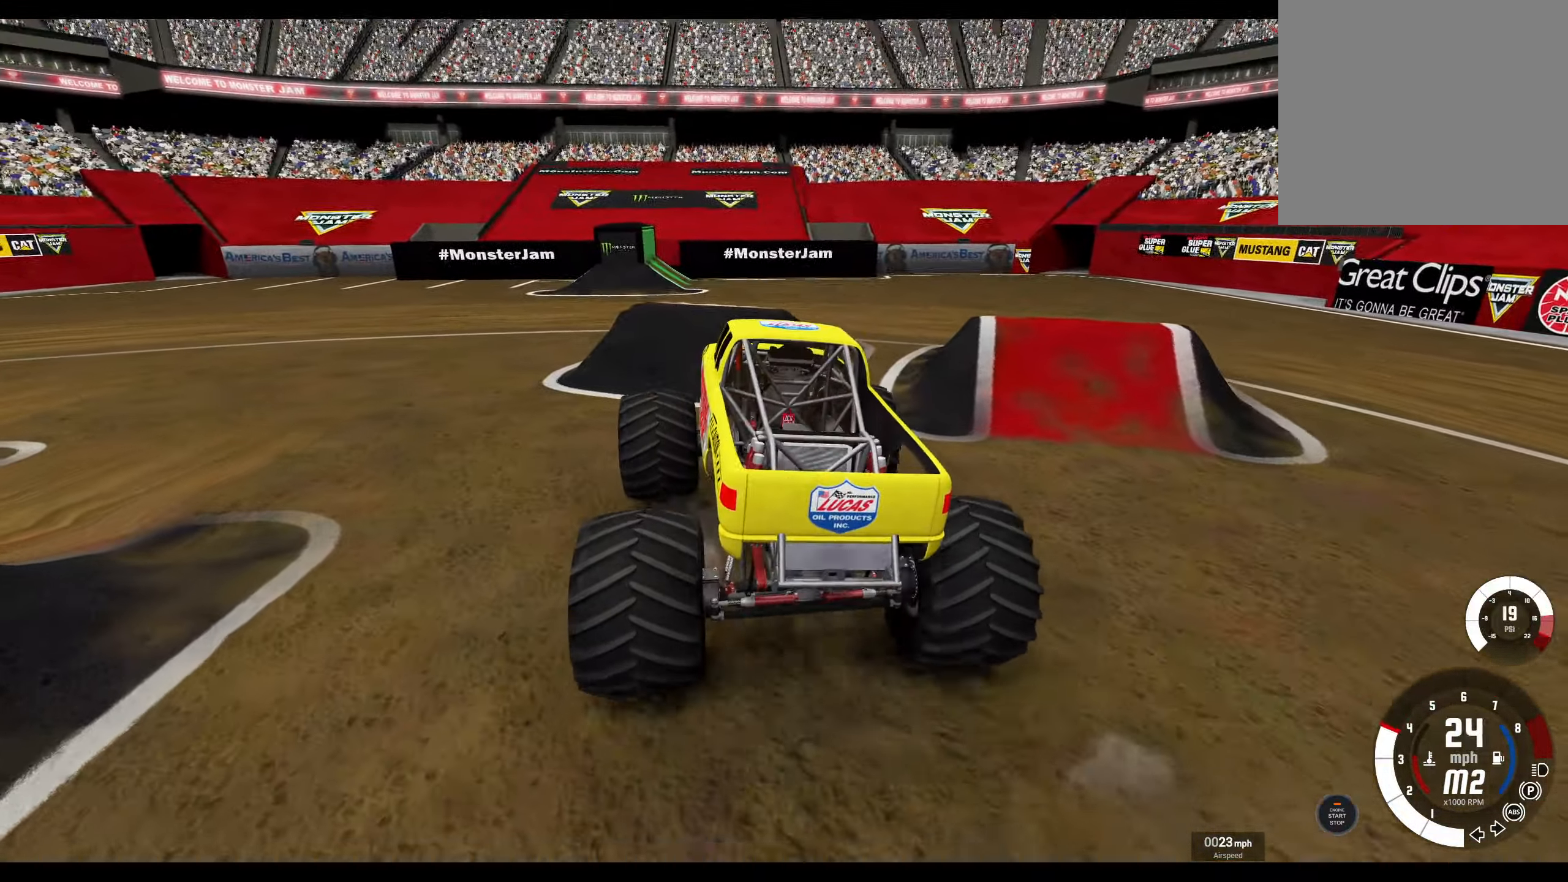
{"buttons": ["R2"], "left_stick": "center", "right_stick": "center", "events": [[67, "R2", "down"]]}